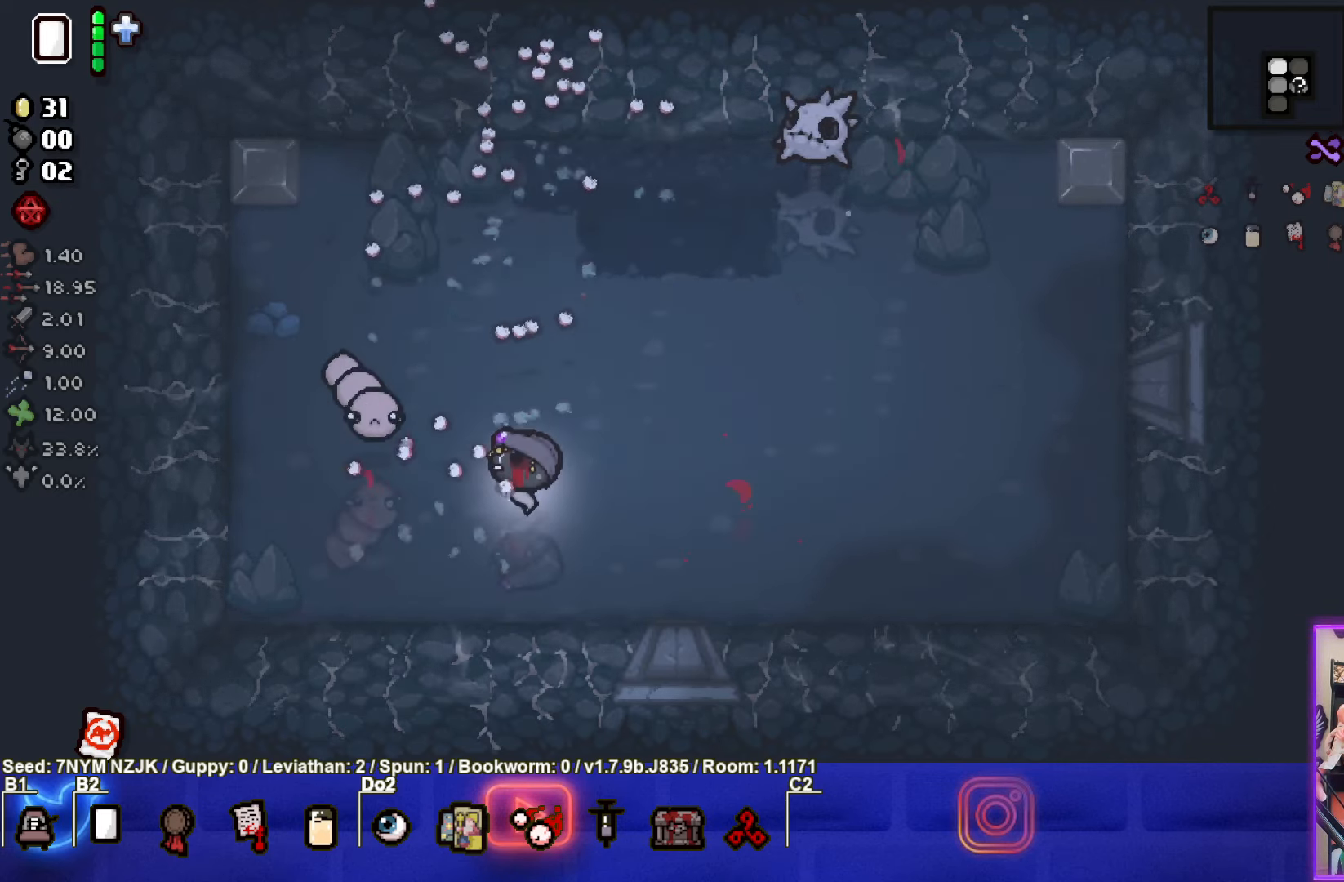
Gameplay with a controller (PlayStation layout); each line is a JSON object with the inputs held at the frame after it. "events" lists button and stick changes between this image and that frame as [ms after this image, input, new state], when the widget could be followed in between. Not read: right_stick.
{"buttons": ["SQUARE"], "left_stick": "down", "events": [[17, "left_stick", "center"], [134, "left_stick", "down"], [234, "left_stick", "right"], [400, "left_stick", "down"]]}
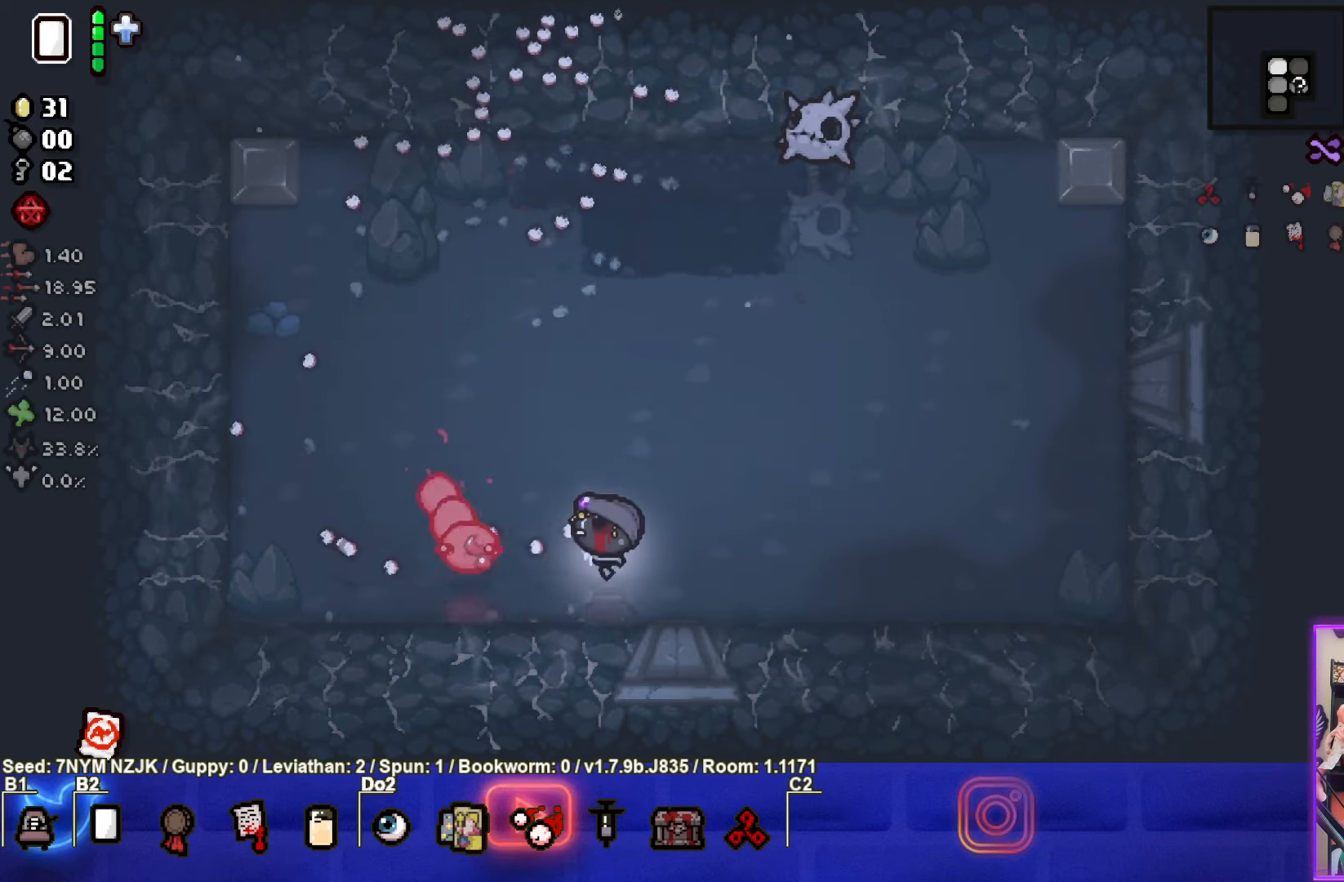
{"buttons": ["TRIANGLE"], "left_stick": "right", "events": [[134, "left_stick", "up-right"], [400, "SQUARE", "up"], [400, "left_stick", "right"], [500, "TRIANGLE", "down"]]}
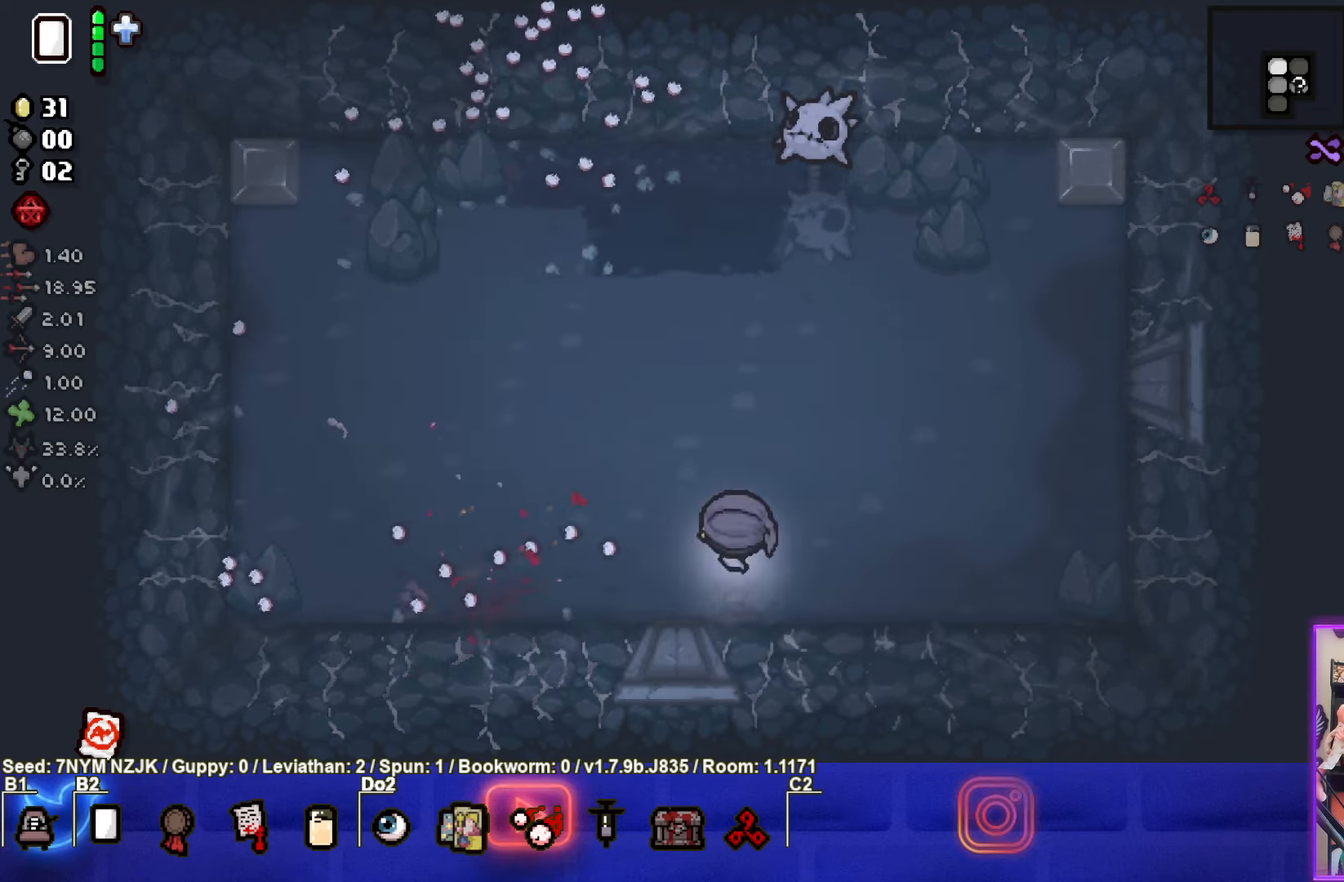
{"buttons": ["TRIANGLE"], "left_stick": "down", "events": [[17, "left_stick", "up"], [433, "left_stick", "down"]]}
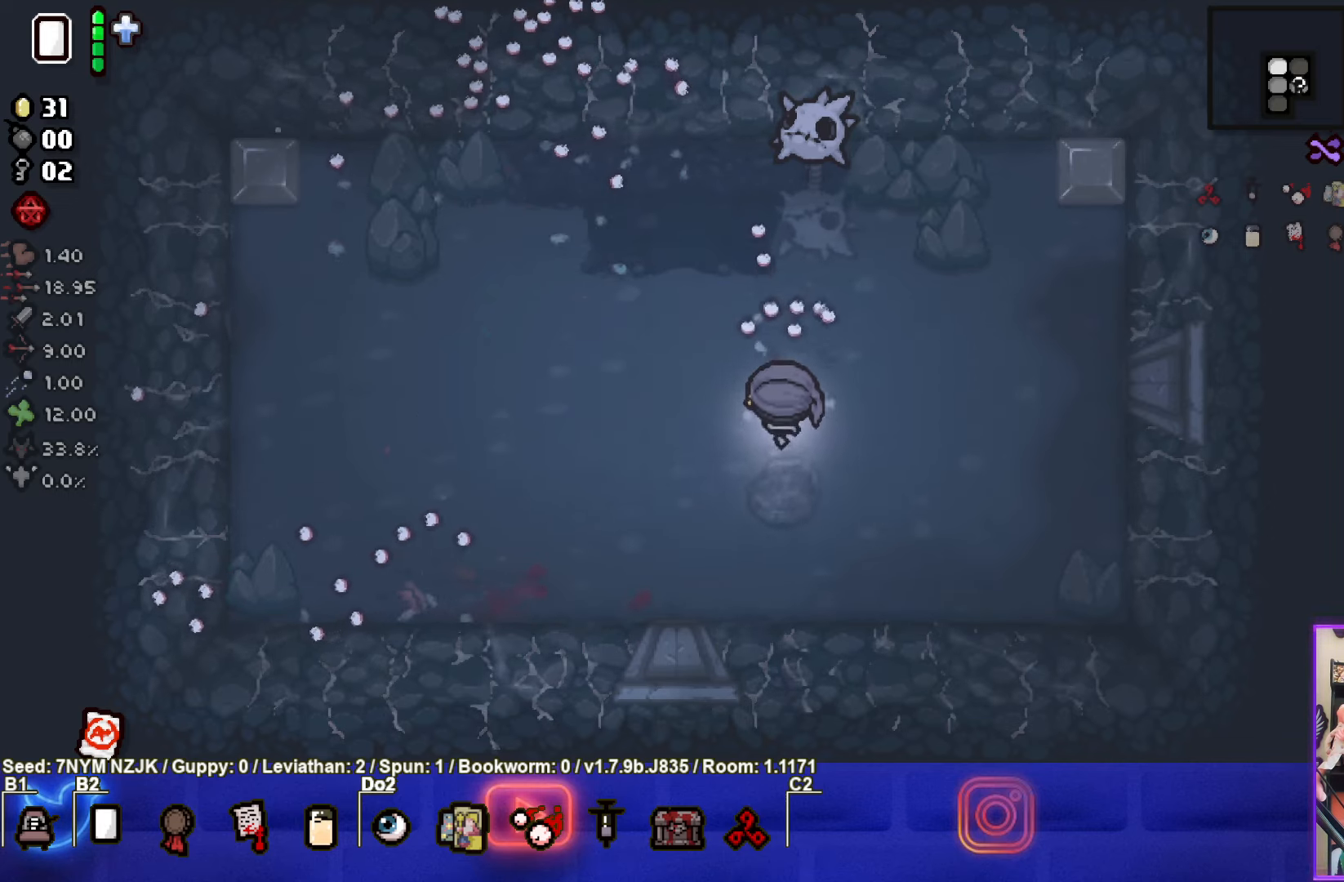
{"buttons": ["TRIANGLE"], "left_stick": "down", "events": [[133, "left_stick", "center"], [466, "left_stick", "down"]]}
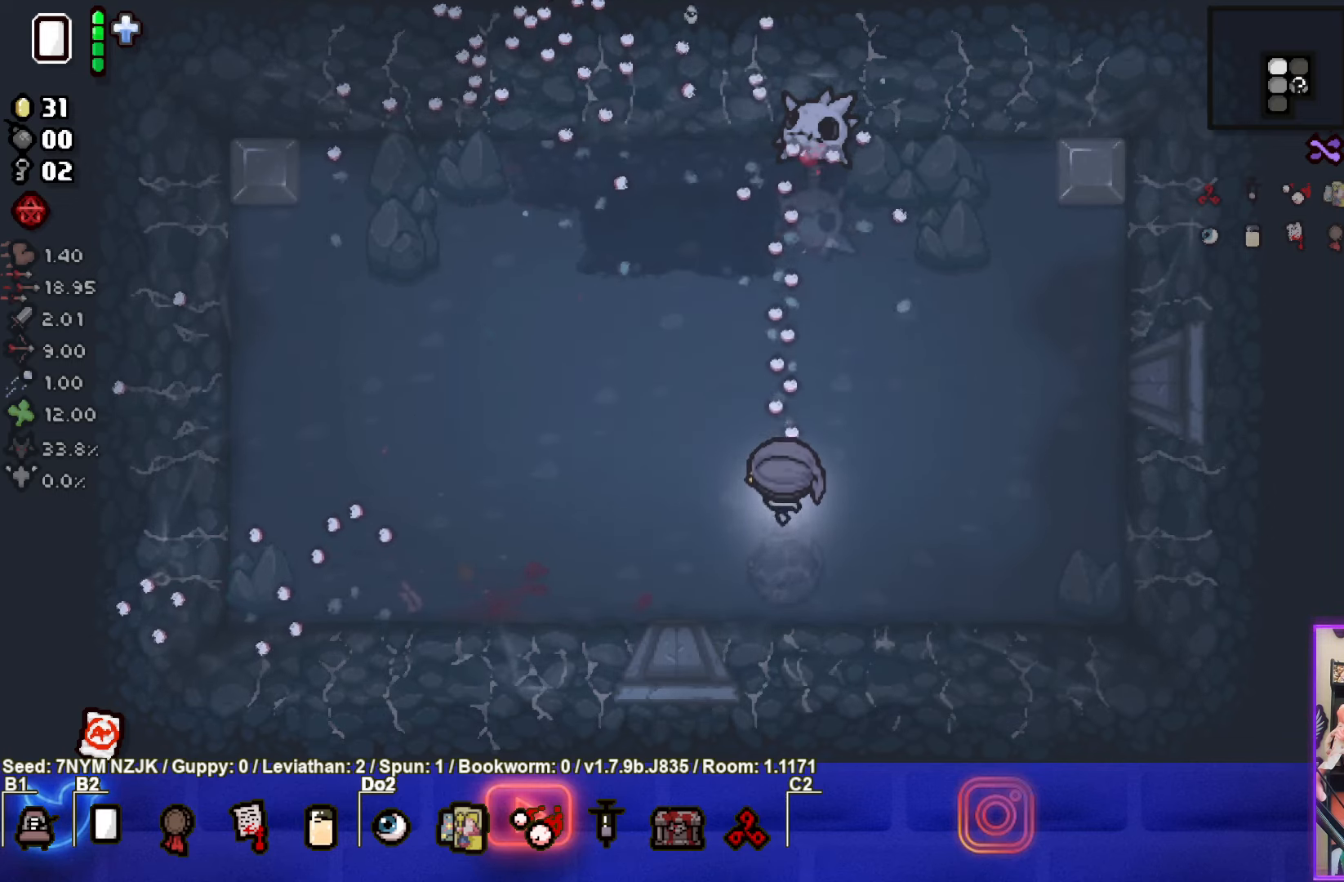
{"buttons": ["TRIANGLE"], "left_stick": "up-right", "events": [[50, "left_stick", "center"], [433, "left_stick", "up-right"]]}
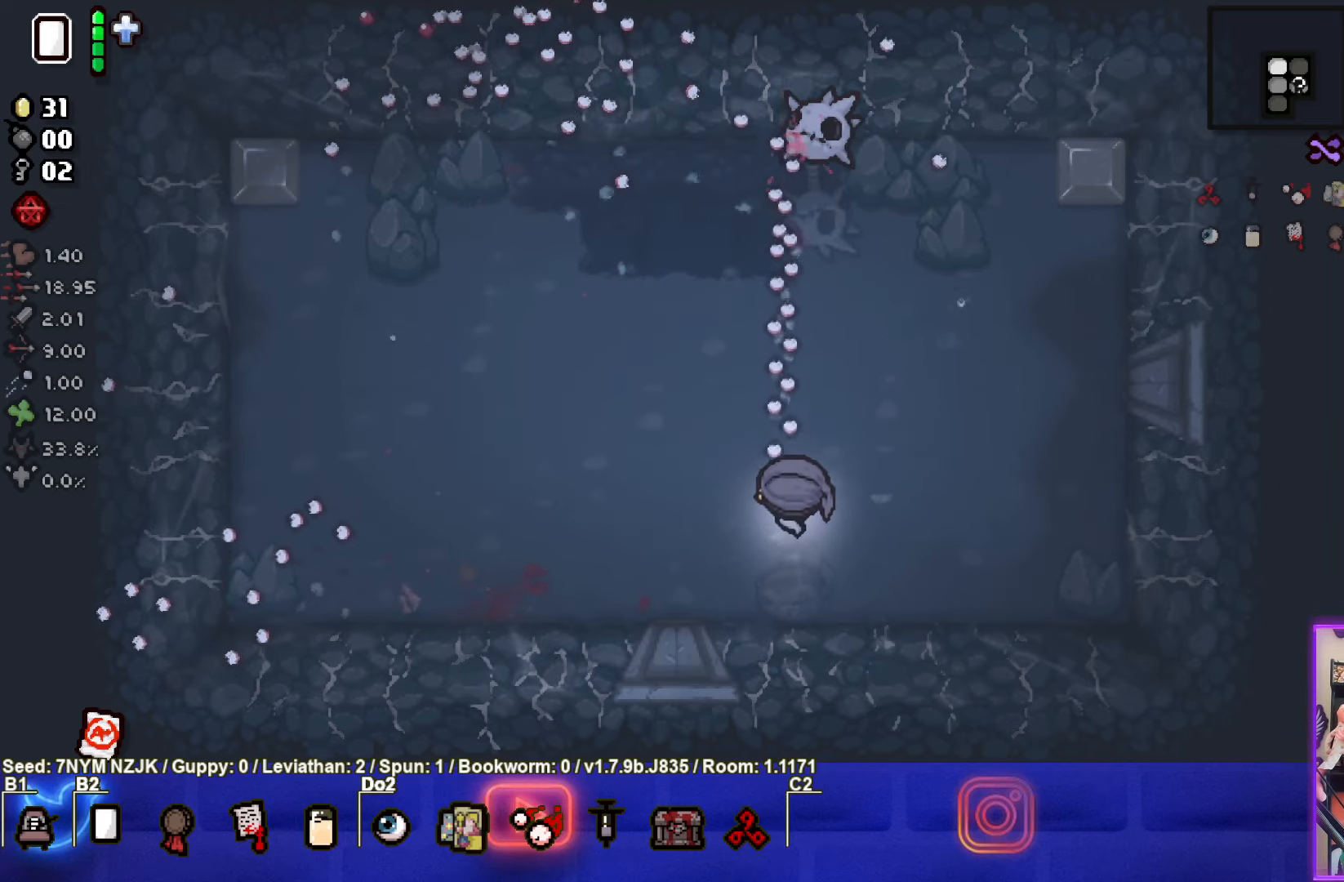
{"buttons": ["TRIANGLE"], "left_stick": "down", "events": [[183, "left_stick", "up"], [300, "left_stick", "center"], [350, "left_stick", "down"]]}
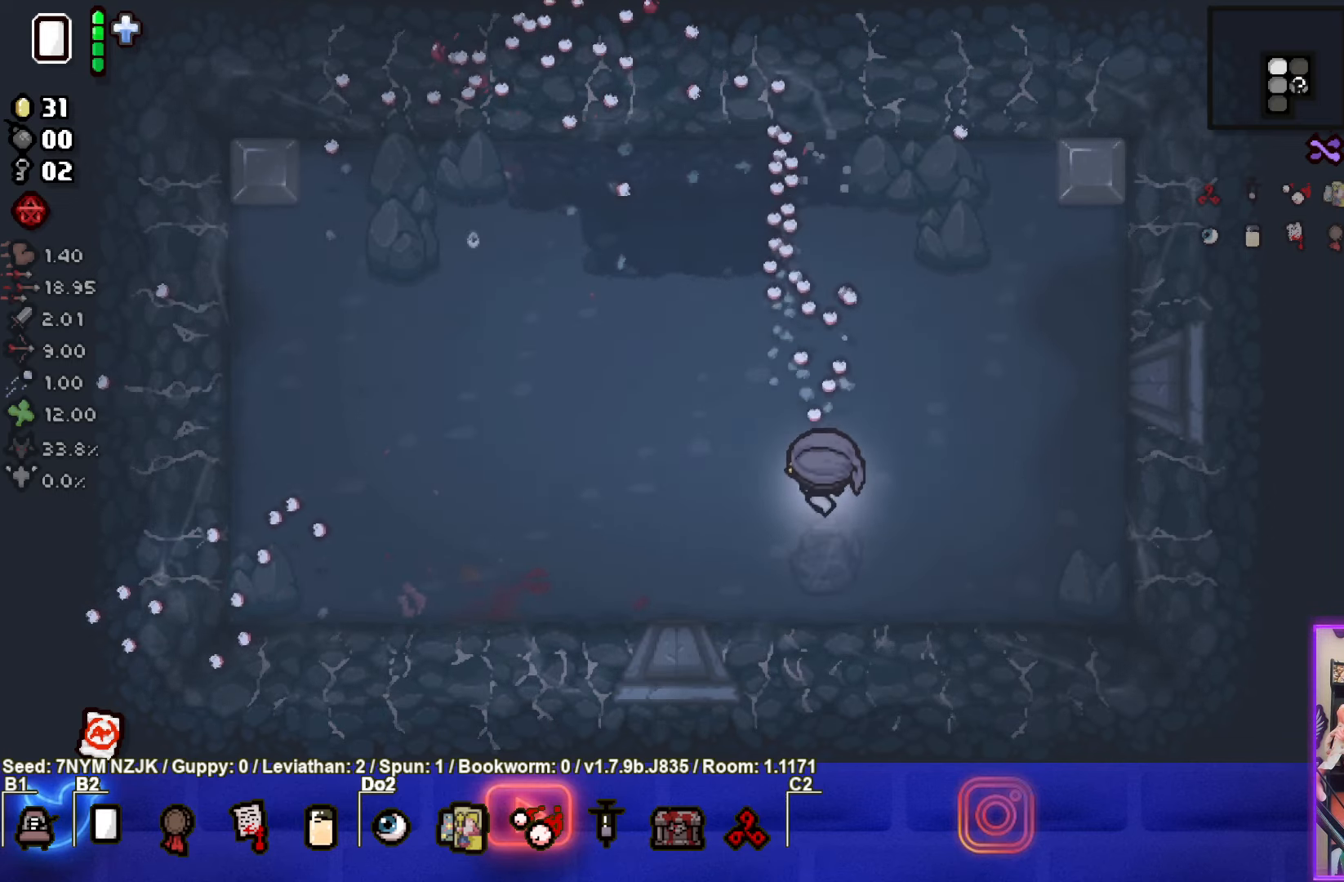
{"buttons": [], "left_stick": "left", "events": [[33, "left_stick", "center"], [133, "TRIANGLE", "up"], [166, "left_stick", "down-right"], [450, "left_stick", "left"]]}
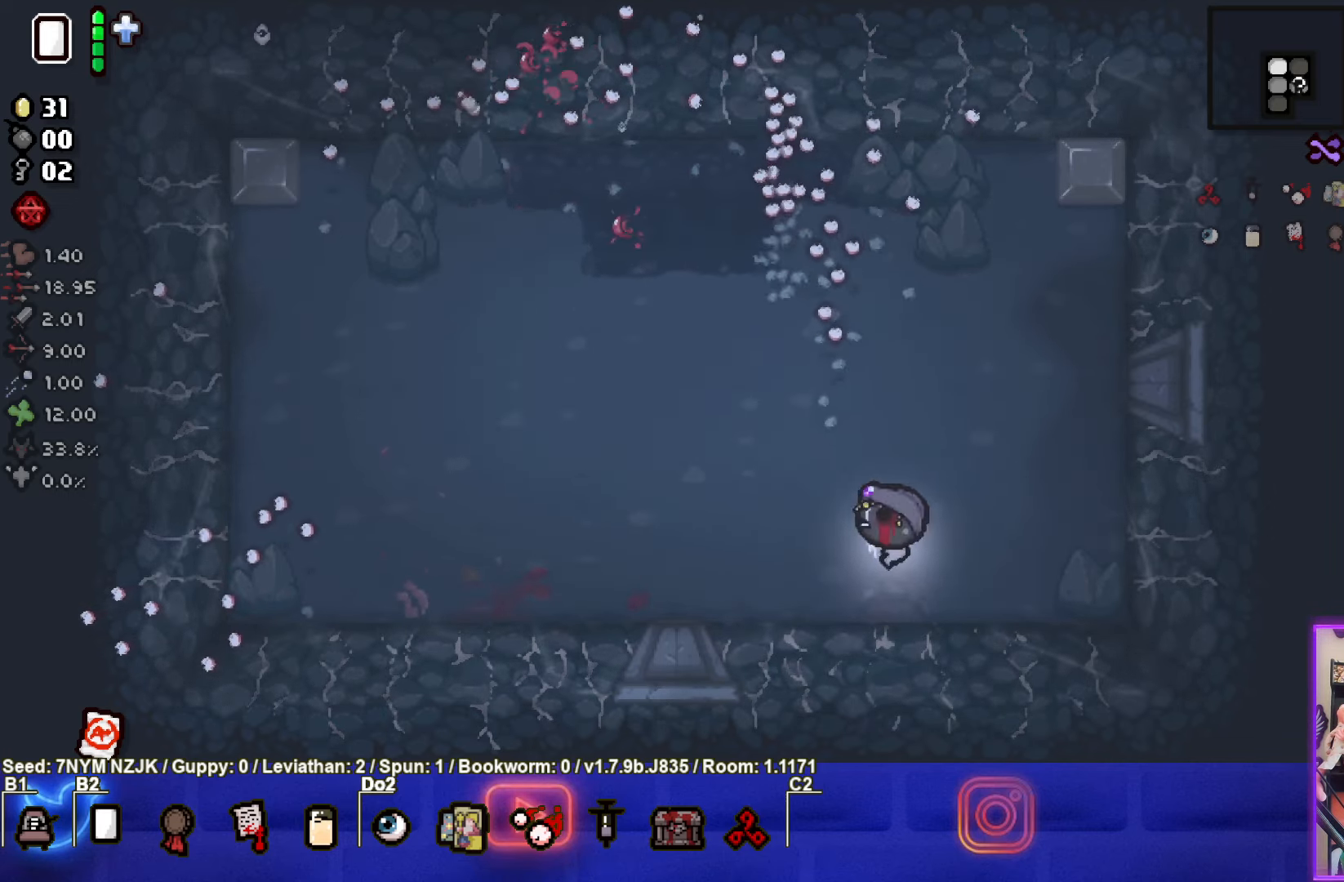
{"buttons": ["TRIANGLE"], "left_stick": "left", "events": [[50, "TRIANGLE", "down"], [183, "left_stick", "up-left"], [366, "left_stick", "left"]]}
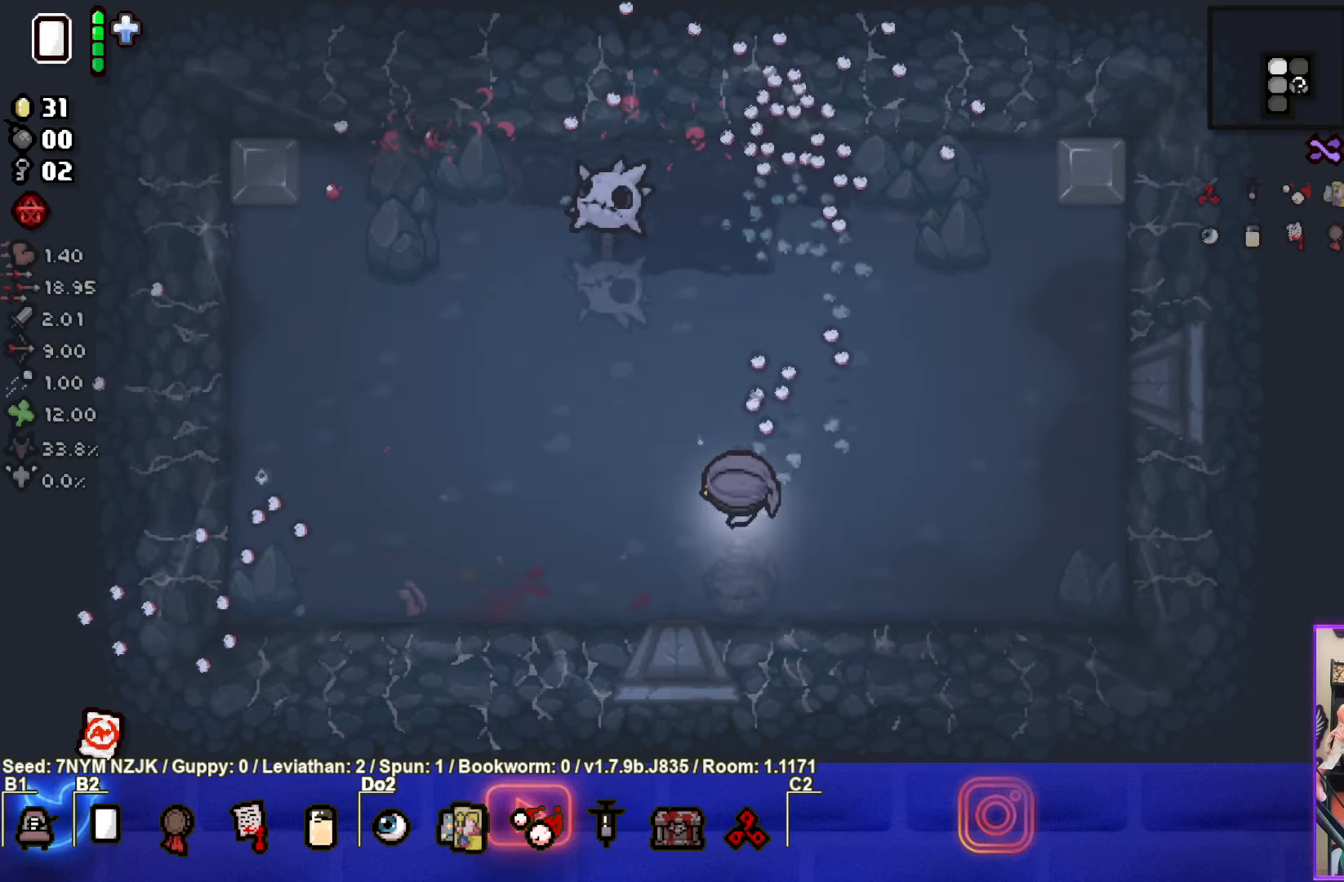
{"buttons": ["TRIANGLE"], "left_stick": "down-left", "events": [[133, "left_stick", "center"], [333, "left_stick", "down"], [433, "left_stick", "down-left"]]}
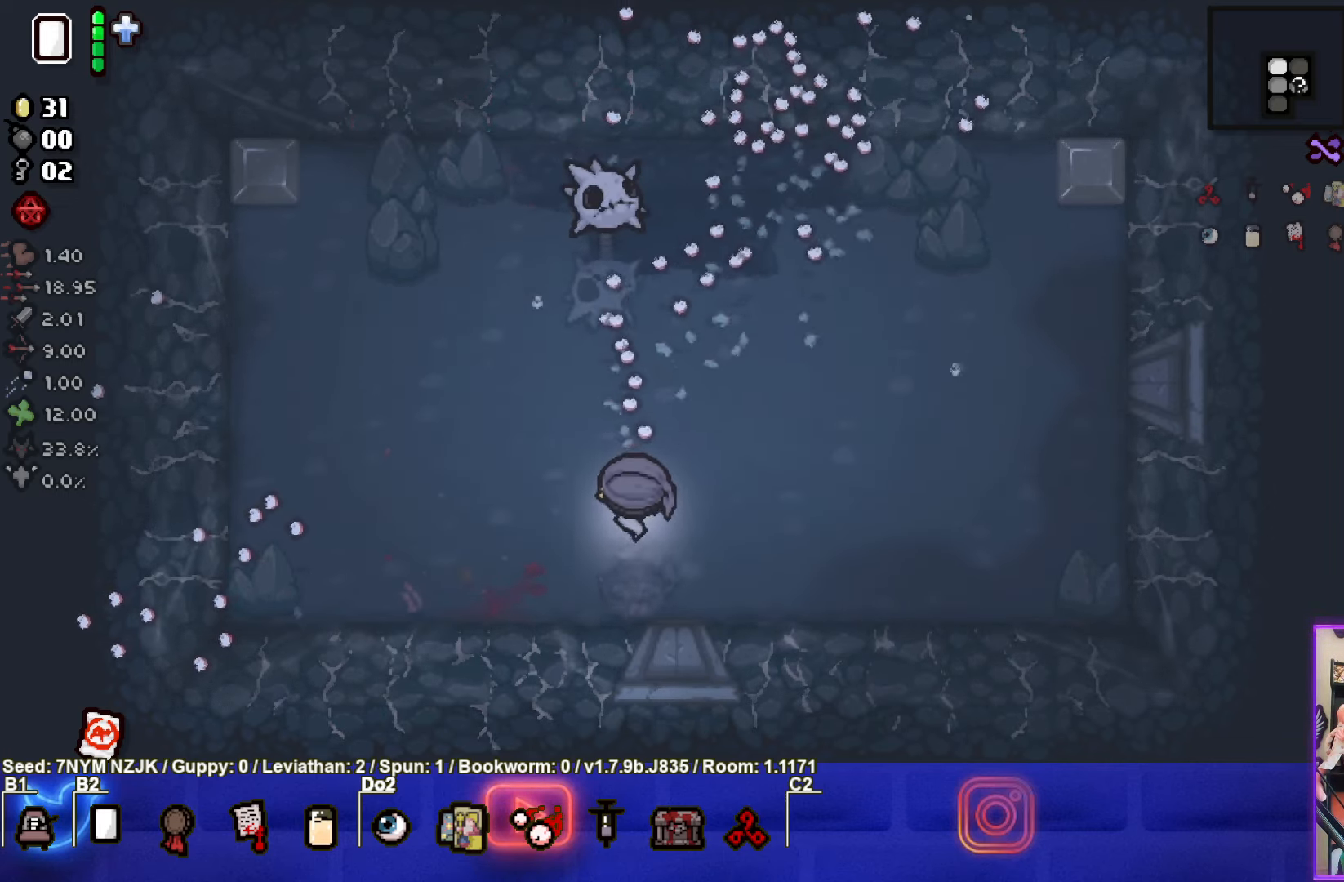
{"buttons": [], "left_stick": "left", "events": [[433, "TRIANGLE", "up"], [450, "left_stick", "left"]]}
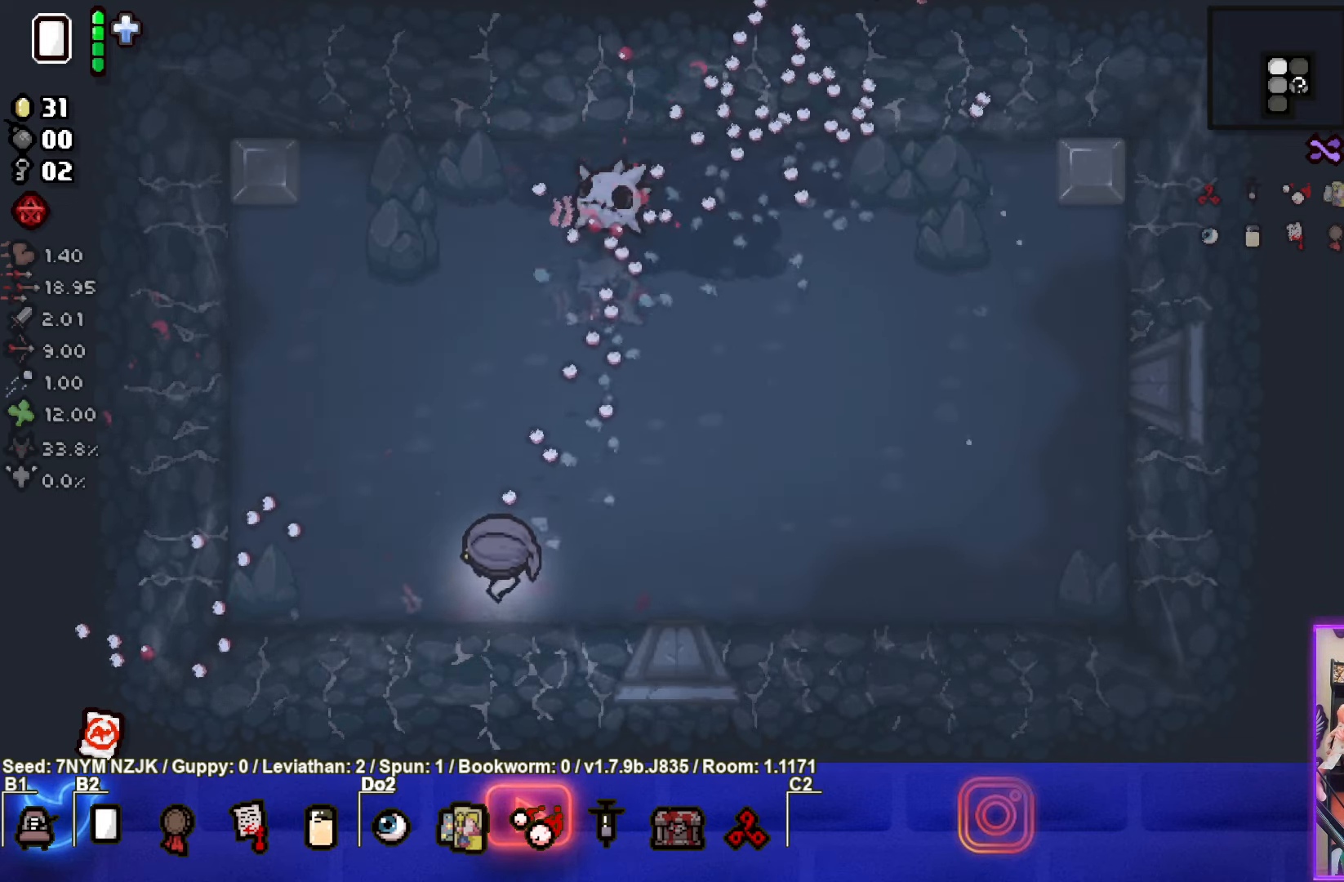
{"buttons": [], "left_stick": "left", "events": [[83, "left_stick", "center"], [200, "left_stick", "down"], [350, "left_stick", "left"]]}
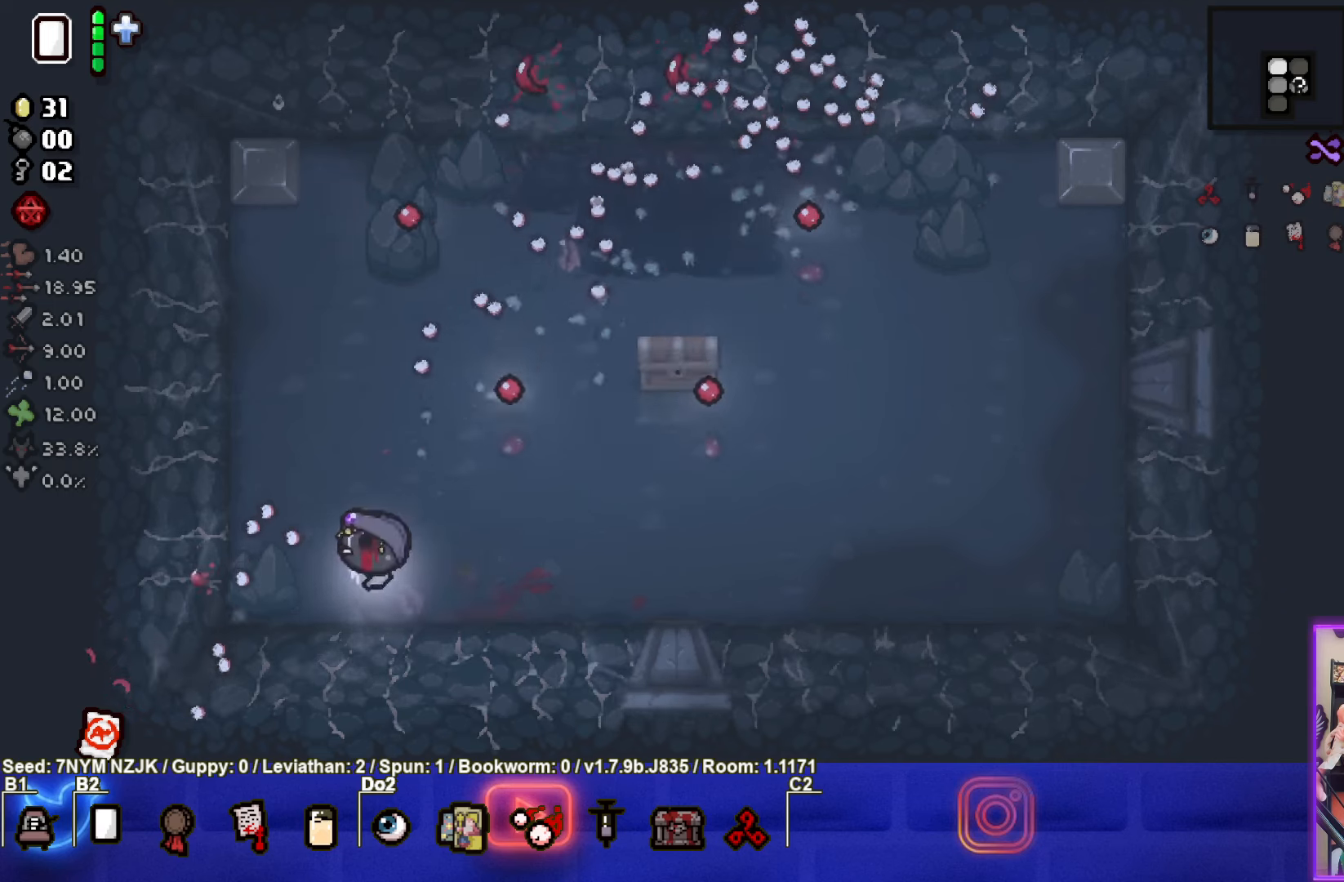
{"buttons": [], "left_stick": "right", "events": [[50, "left_stick", "up-left"], [333, "left_stick", "up-right"], [400, "left_stick", "right"]]}
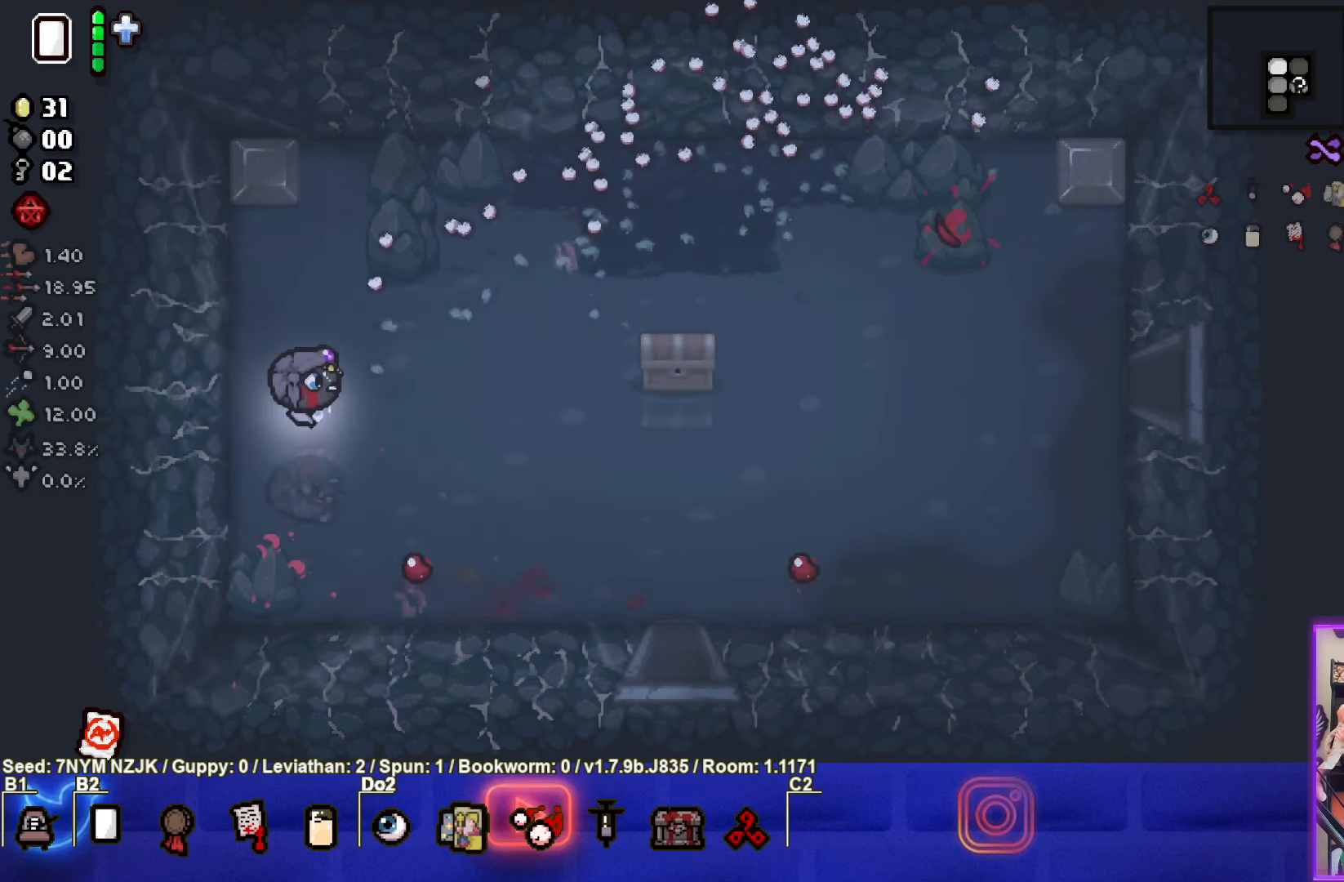
{"buttons": [], "left_stick": "center", "events": [[433, "left_stick", "center"]]}
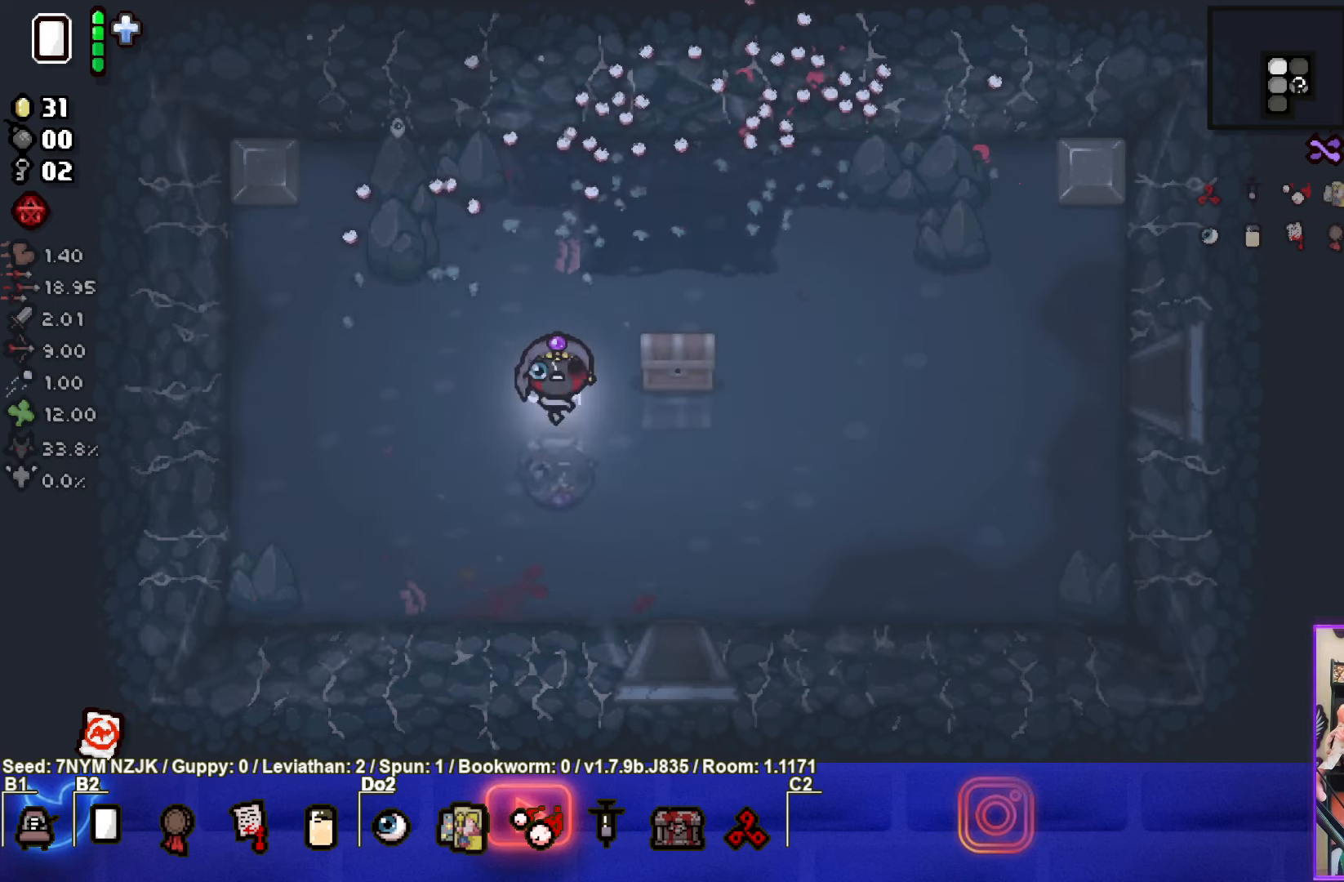
{"buttons": [], "left_stick": "down", "events": [[83, "left_stick", "up-right"], [317, "left_stick", "down-right"], [400, "left_stick", "down"]]}
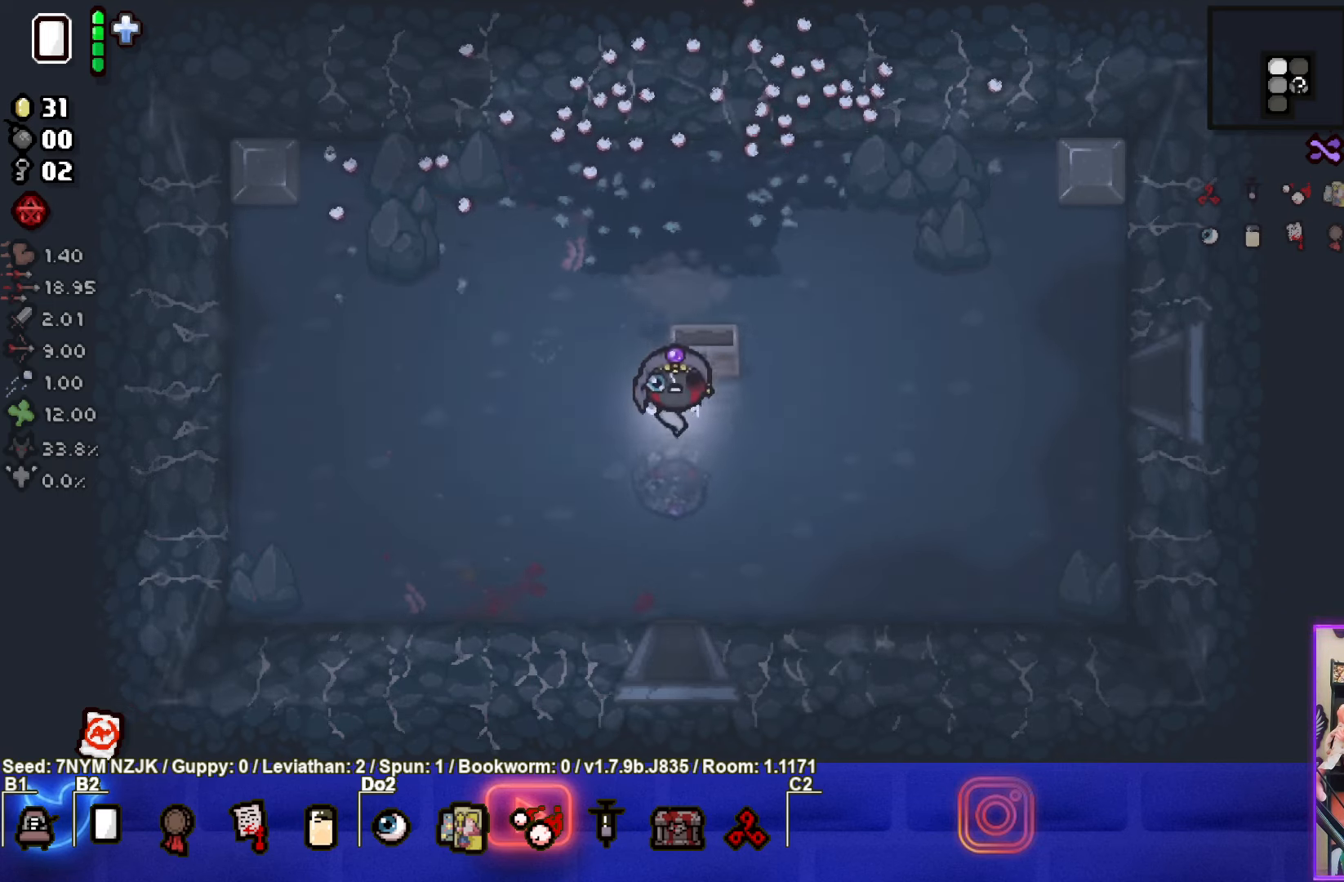
{"buttons": [], "left_stick": "up", "events": [[33, "left_stick", "down-left"], [150, "left_stick", "center"], [317, "left_stick", "up"]]}
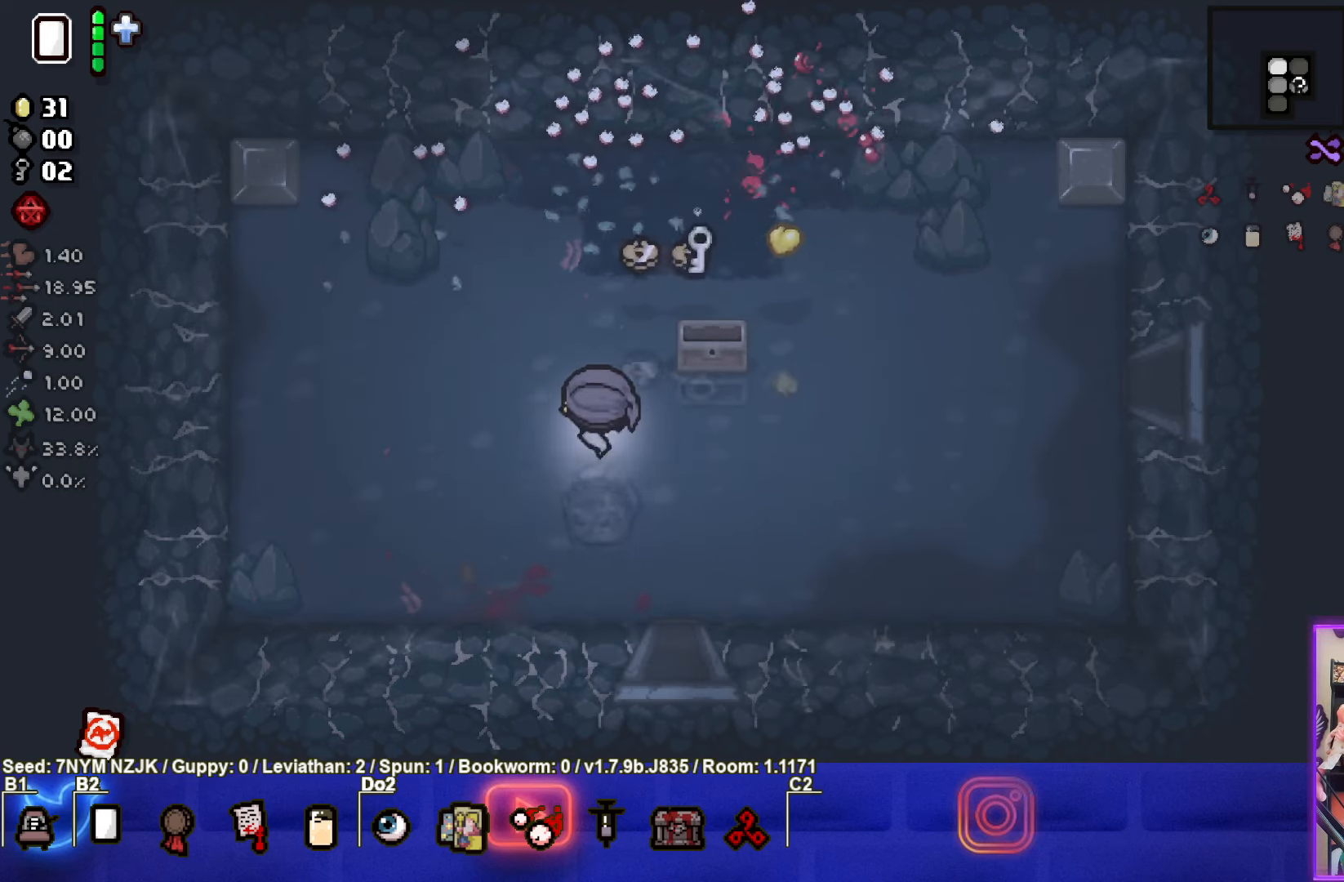
{"buttons": [], "left_stick": "down-right", "events": [[183, "left_stick", "up-right"], [433, "left_stick", "down-right"]]}
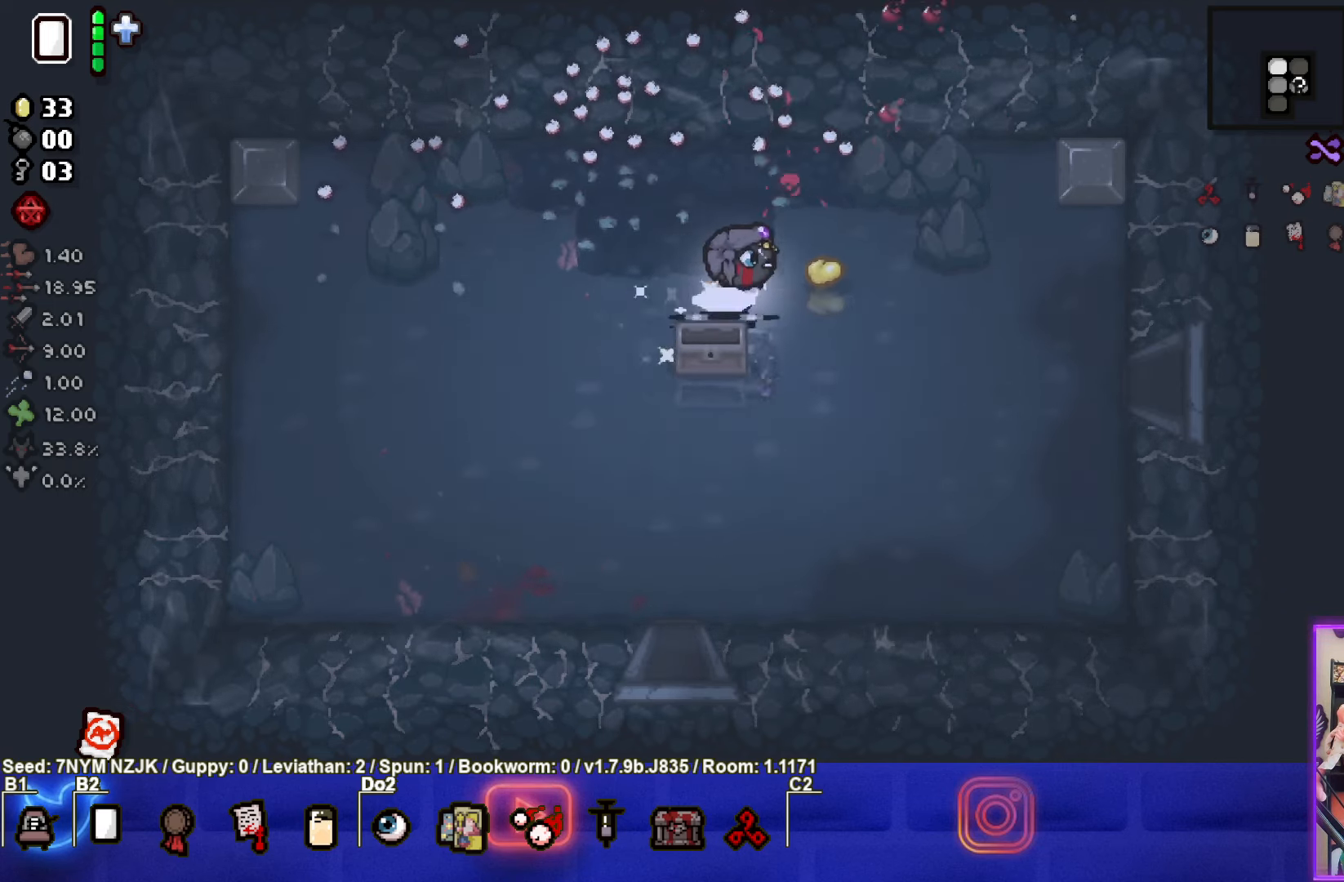
{"buttons": [], "left_stick": "up-right", "events": [[300, "left_stick", "right"], [433, "left_stick", "up-right"]]}
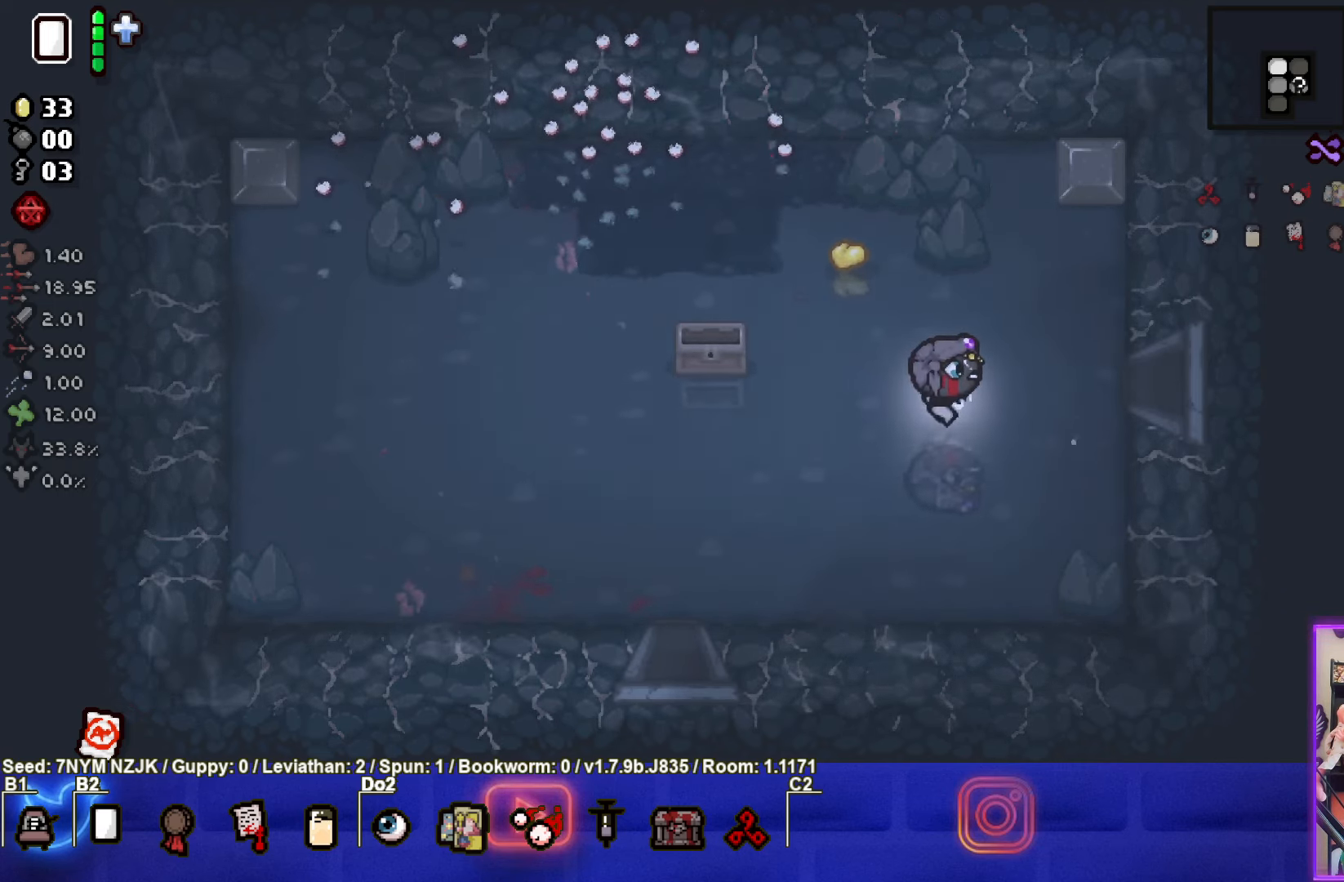
{"buttons": [], "left_stick": "right", "events": [[283, "left_stick", "right"]]}
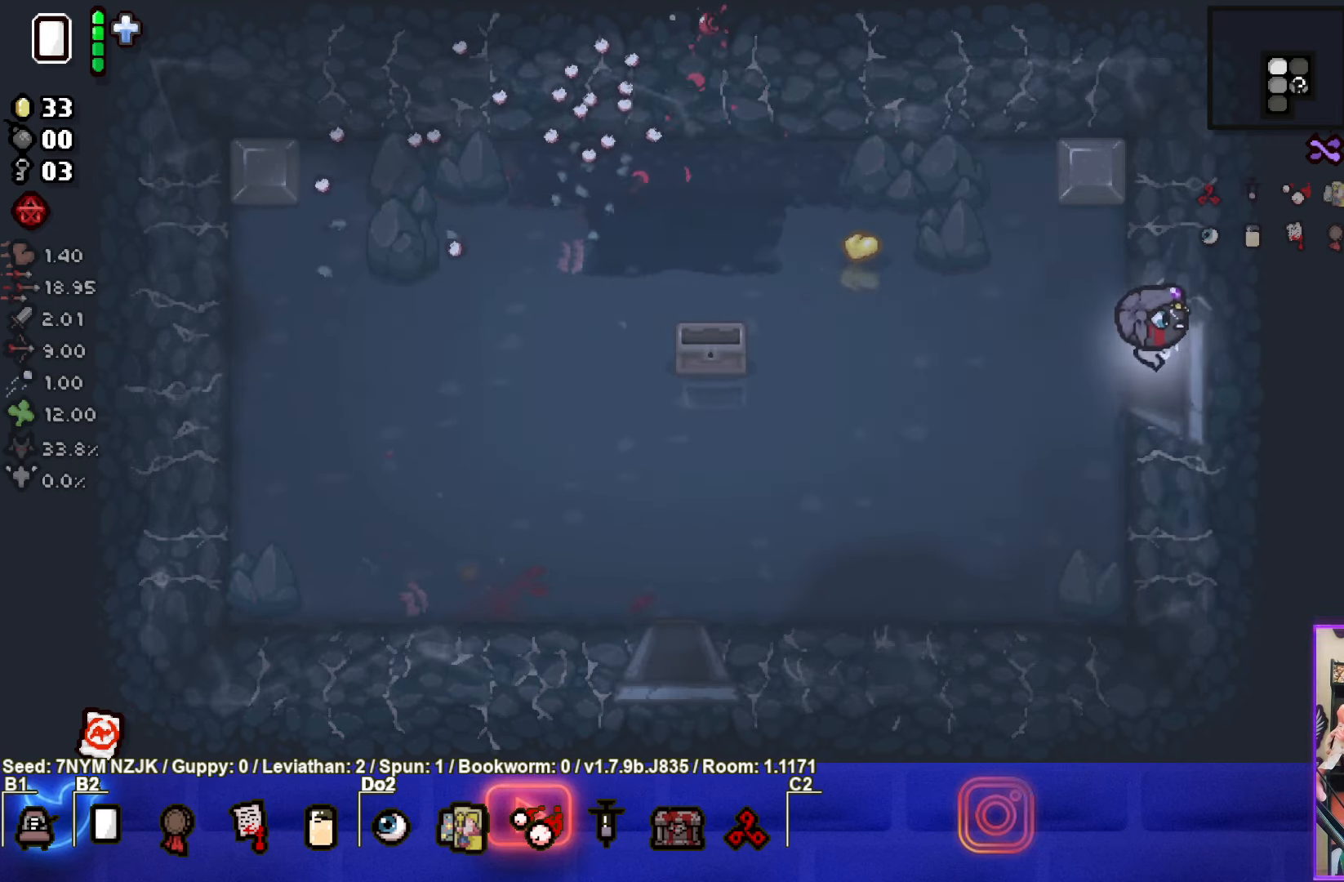
{"buttons": ["CIRCLE"], "left_stick": "center", "events": [[117, "left_stick", "center"], [183, "CIRCLE", "down"]]}
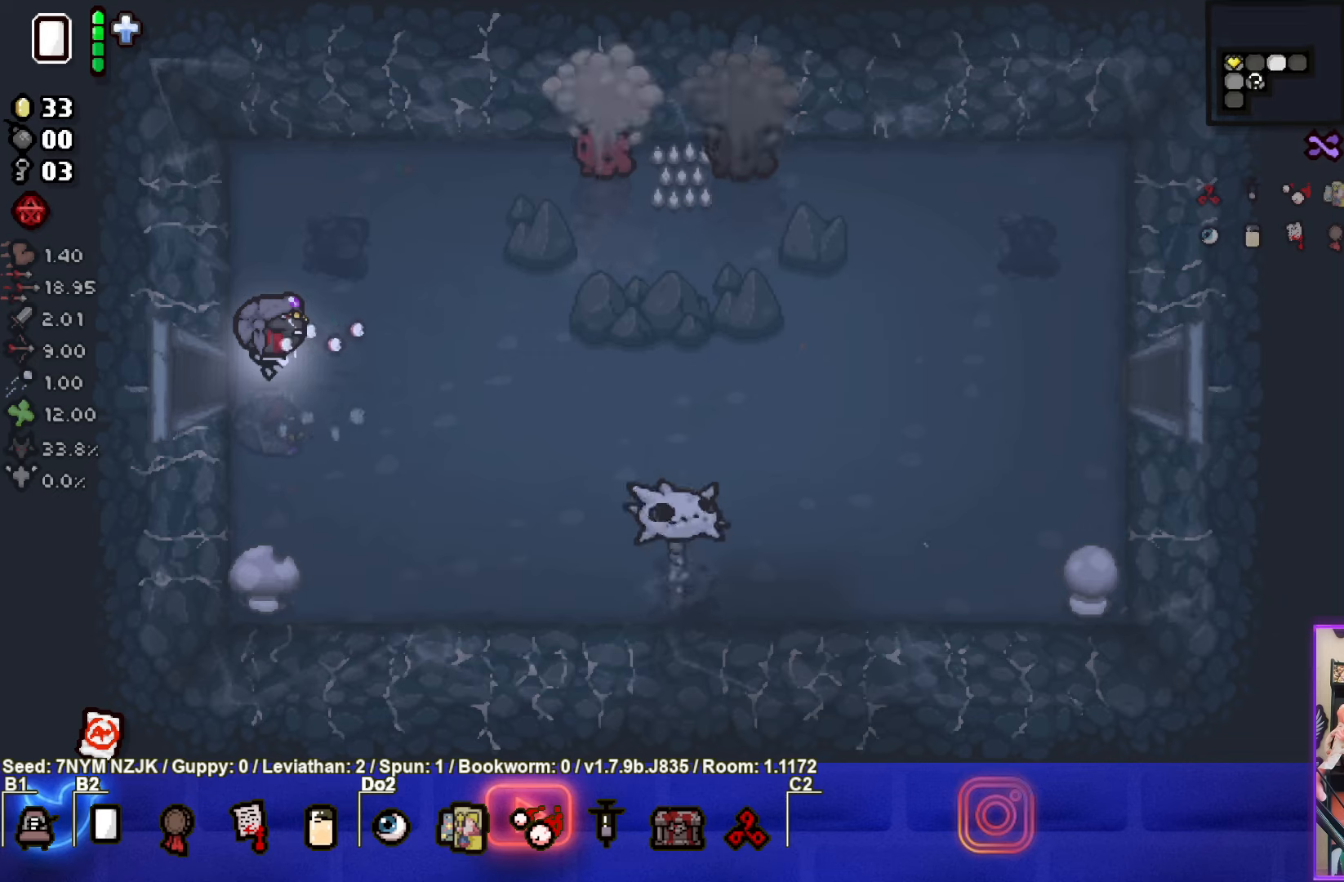
{"buttons": ["CIRCLE"], "left_stick": "down-right", "events": [[150, "left_stick", "down-right"]]}
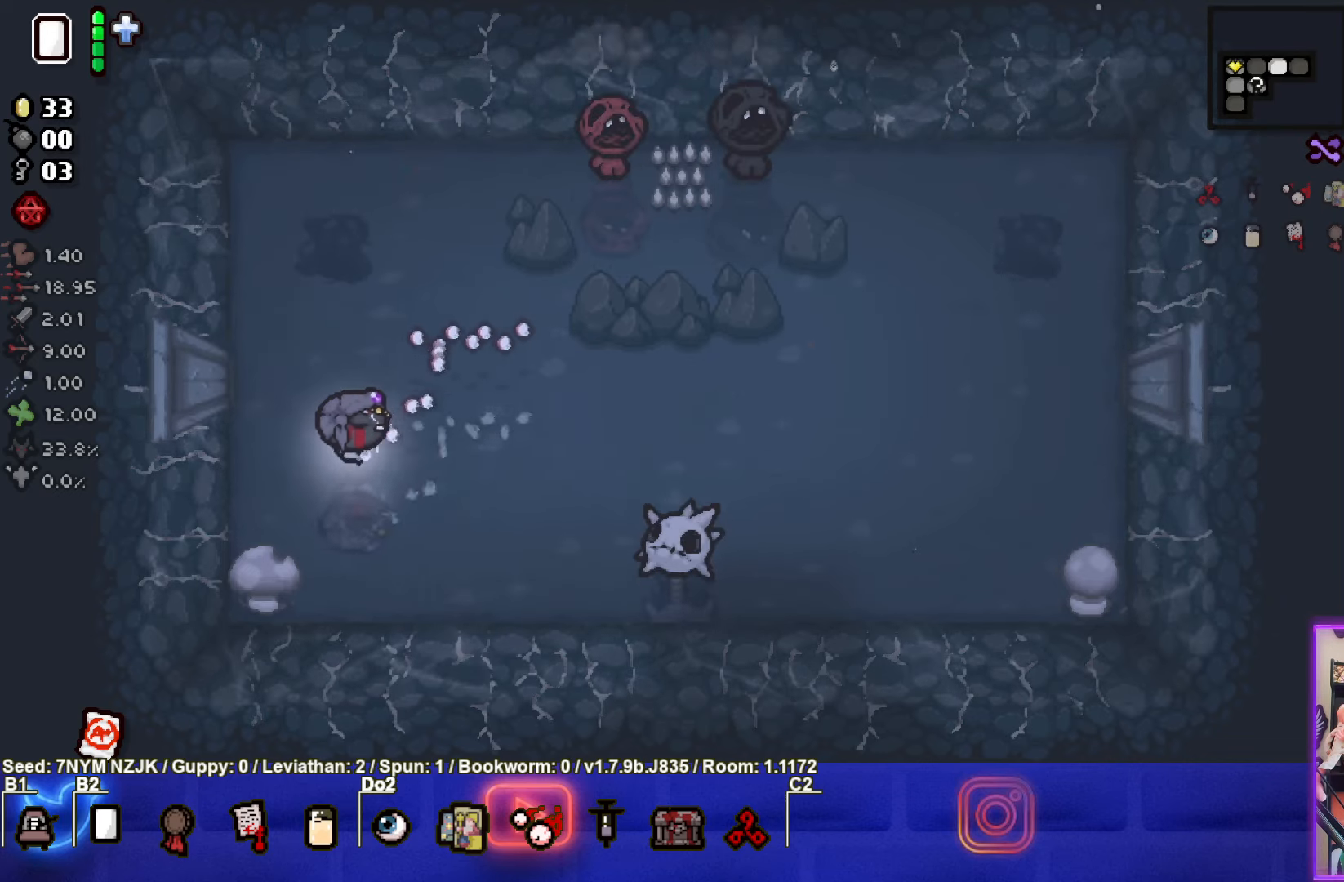
{"buttons": ["CIRCLE"], "left_stick": "down-left", "events": [[167, "left_stick", "center"], [250, "left_stick", "left"], [417, "left_stick", "center"], [500, "left_stick", "down-left"]]}
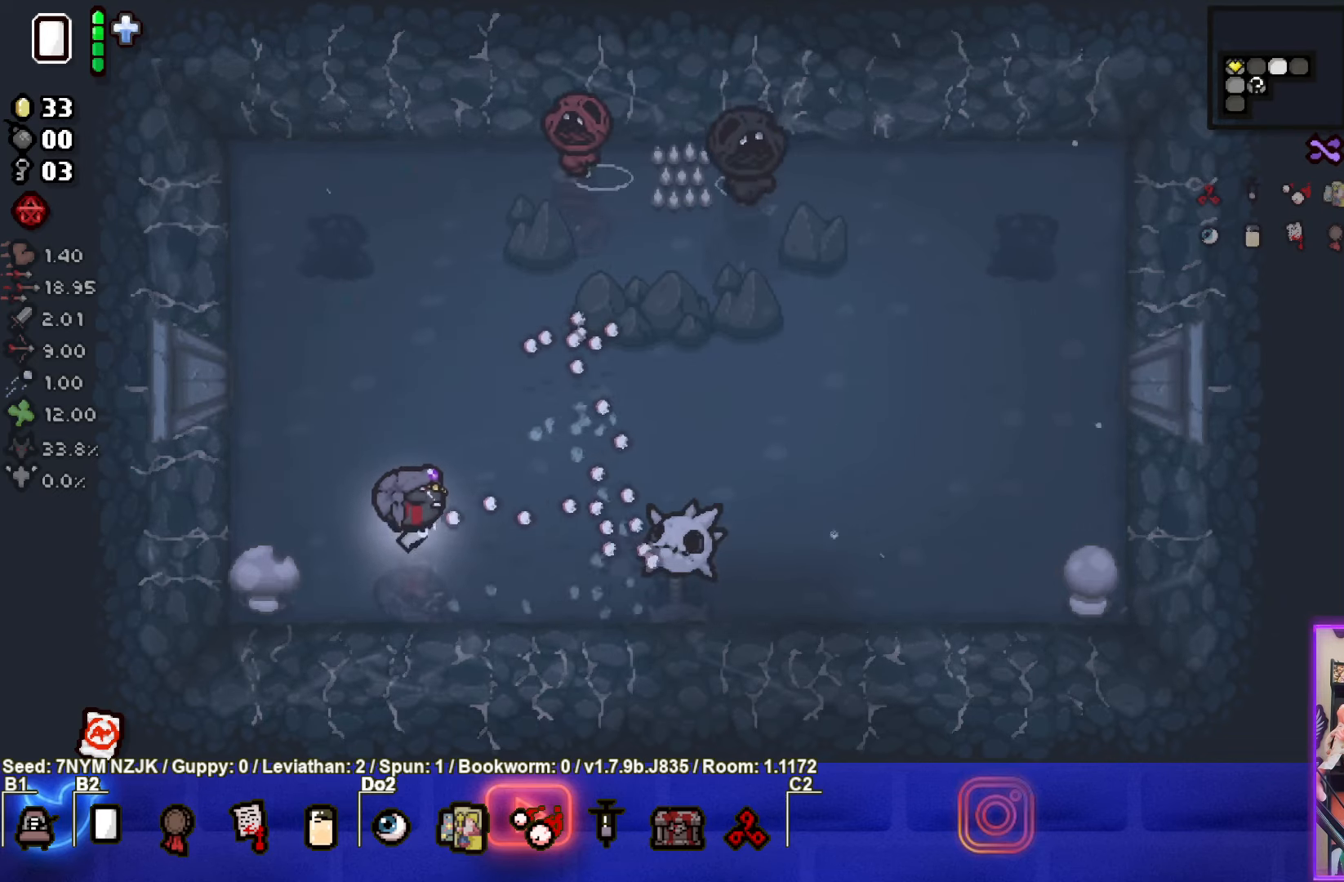
{"buttons": ["CIRCLE"], "left_stick": "right", "events": [[134, "left_stick", "center"], [250, "left_stick", "right"]]}
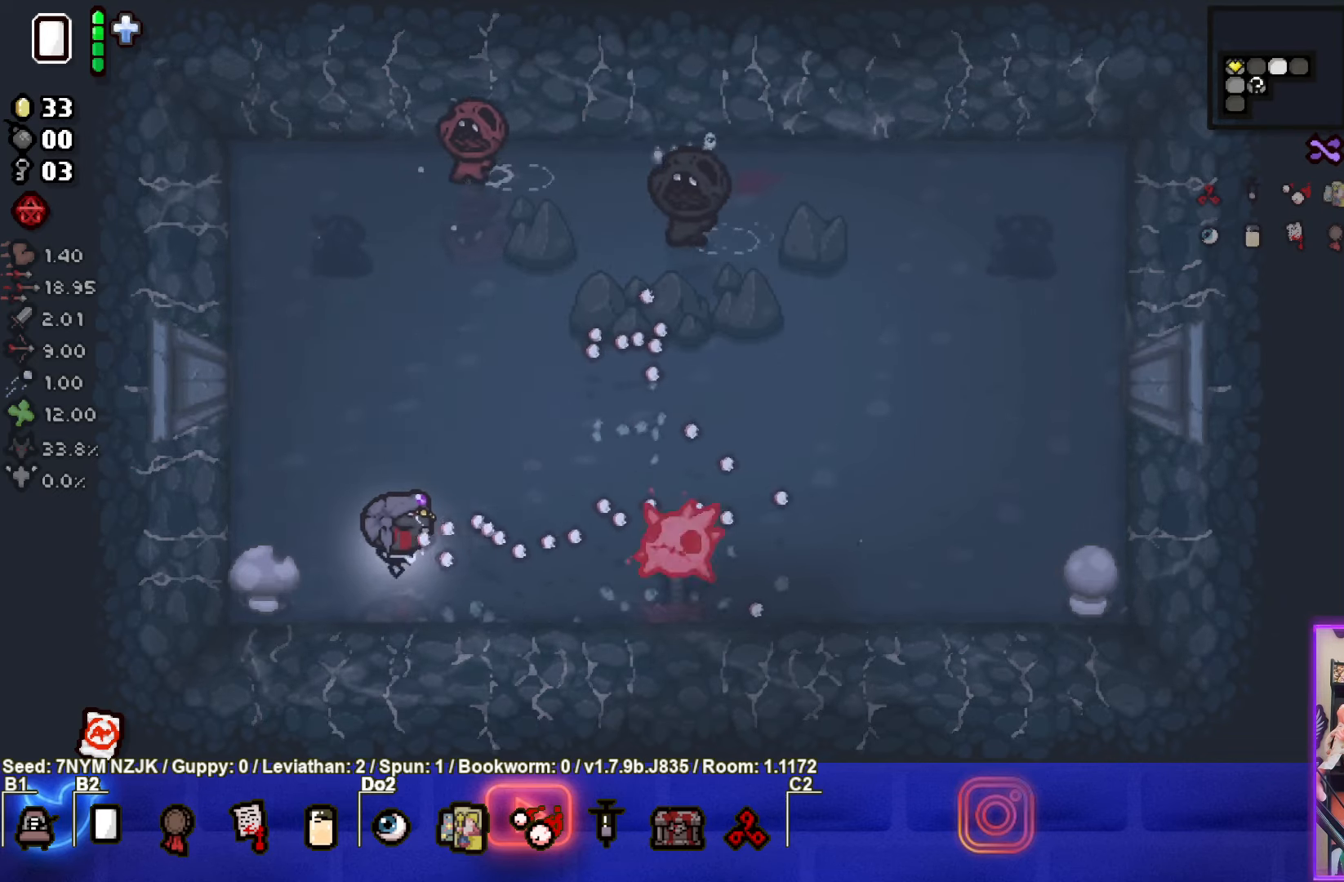
{"buttons": ["CIRCLE"], "left_stick": "center", "events": [[67, "left_stick", "left"], [400, "left_stick", "center"]]}
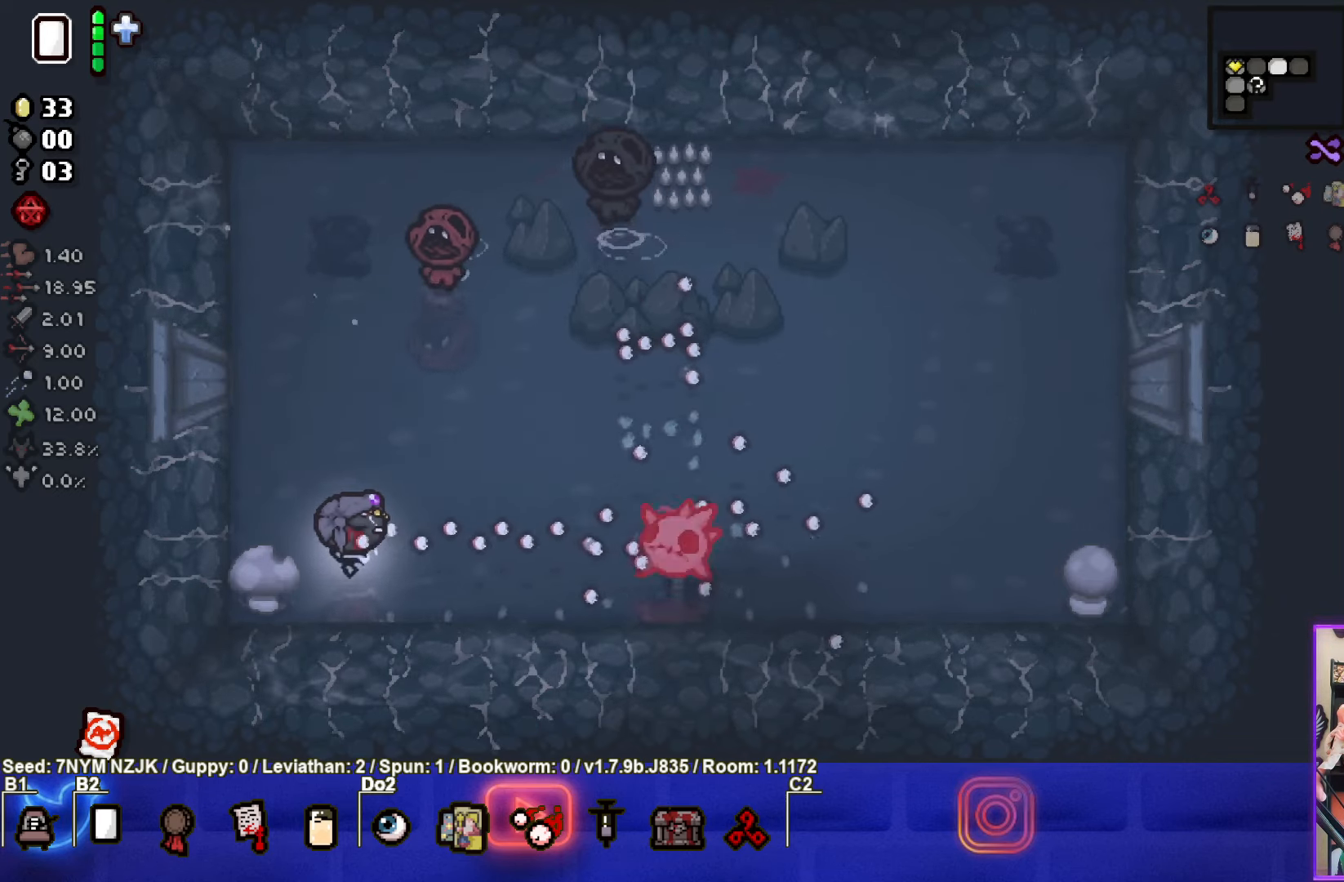
{"buttons": ["CIRCLE"], "left_stick": "down-left", "events": [[267, "left_stick", "left"], [450, "left_stick", "down-left"]]}
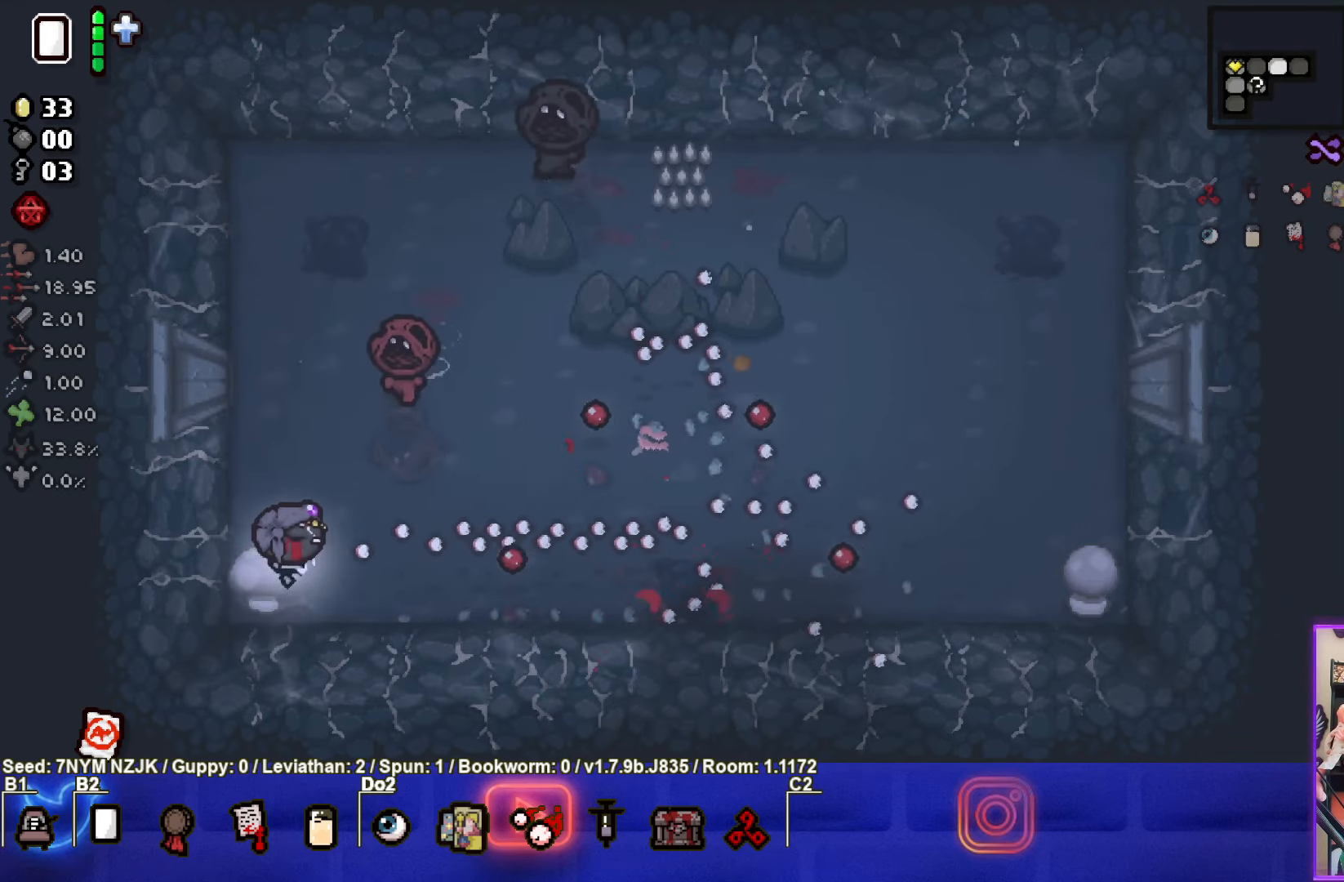
{"buttons": ["CIRCLE"], "left_stick": "down-left", "events": []}
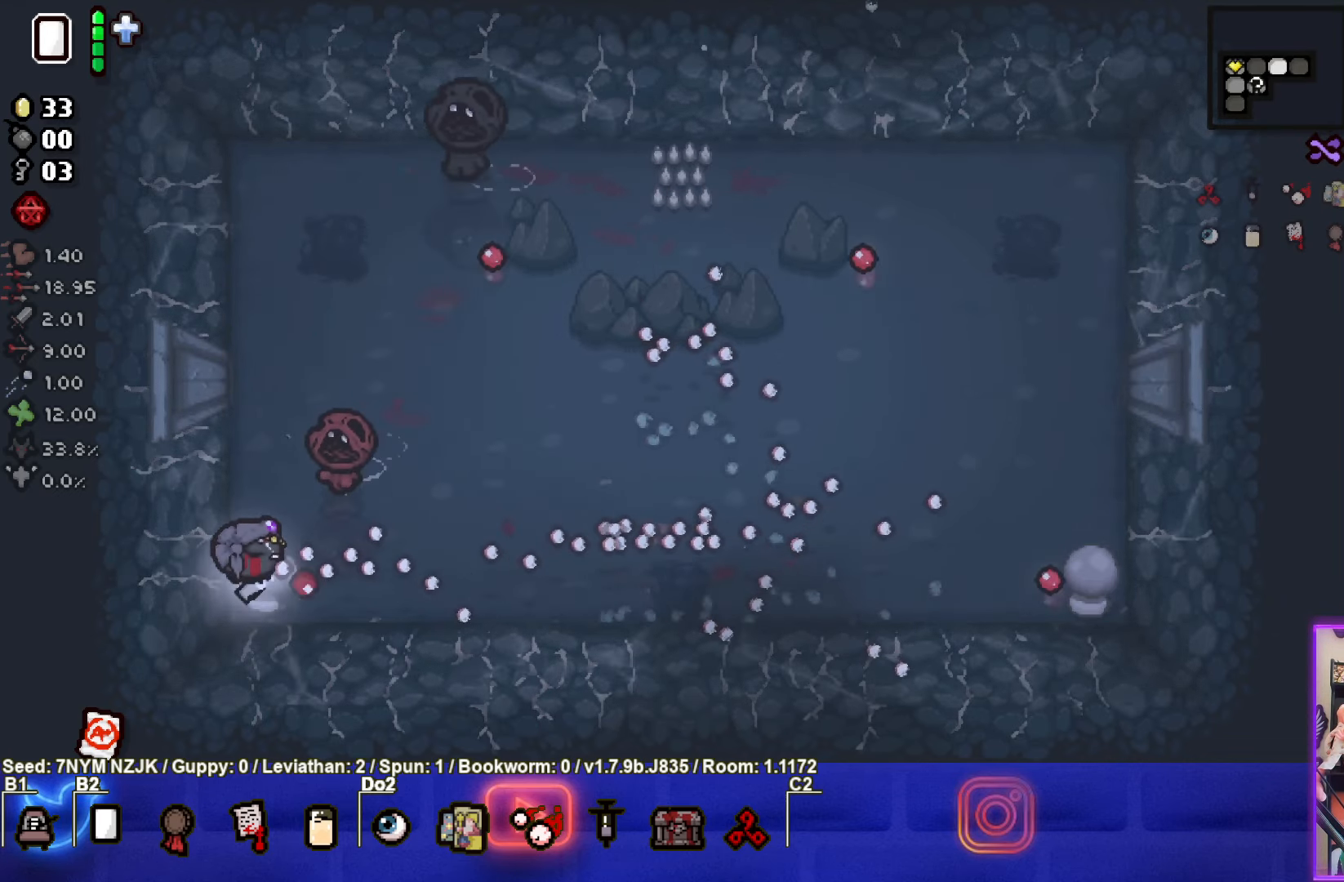
{"buttons": ["TRIANGLE"], "left_stick": "left", "events": [[67, "TRIANGLE", "down"], [117, "CIRCLE", "up"], [217, "left_stick", "left"]]}
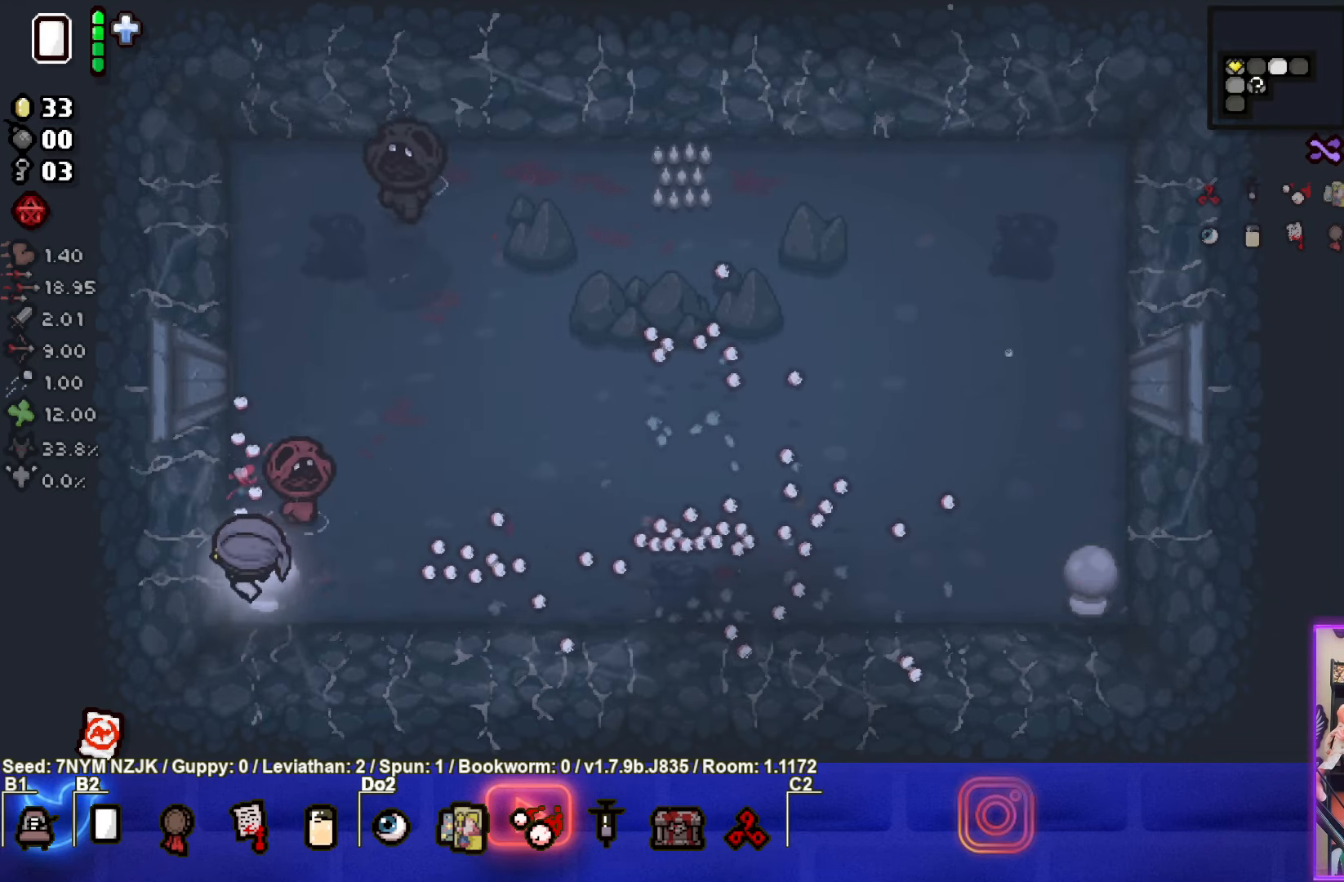
{"buttons": ["TRIANGLE"], "left_stick": "down-right", "events": [[384, "left_stick", "down-right"]]}
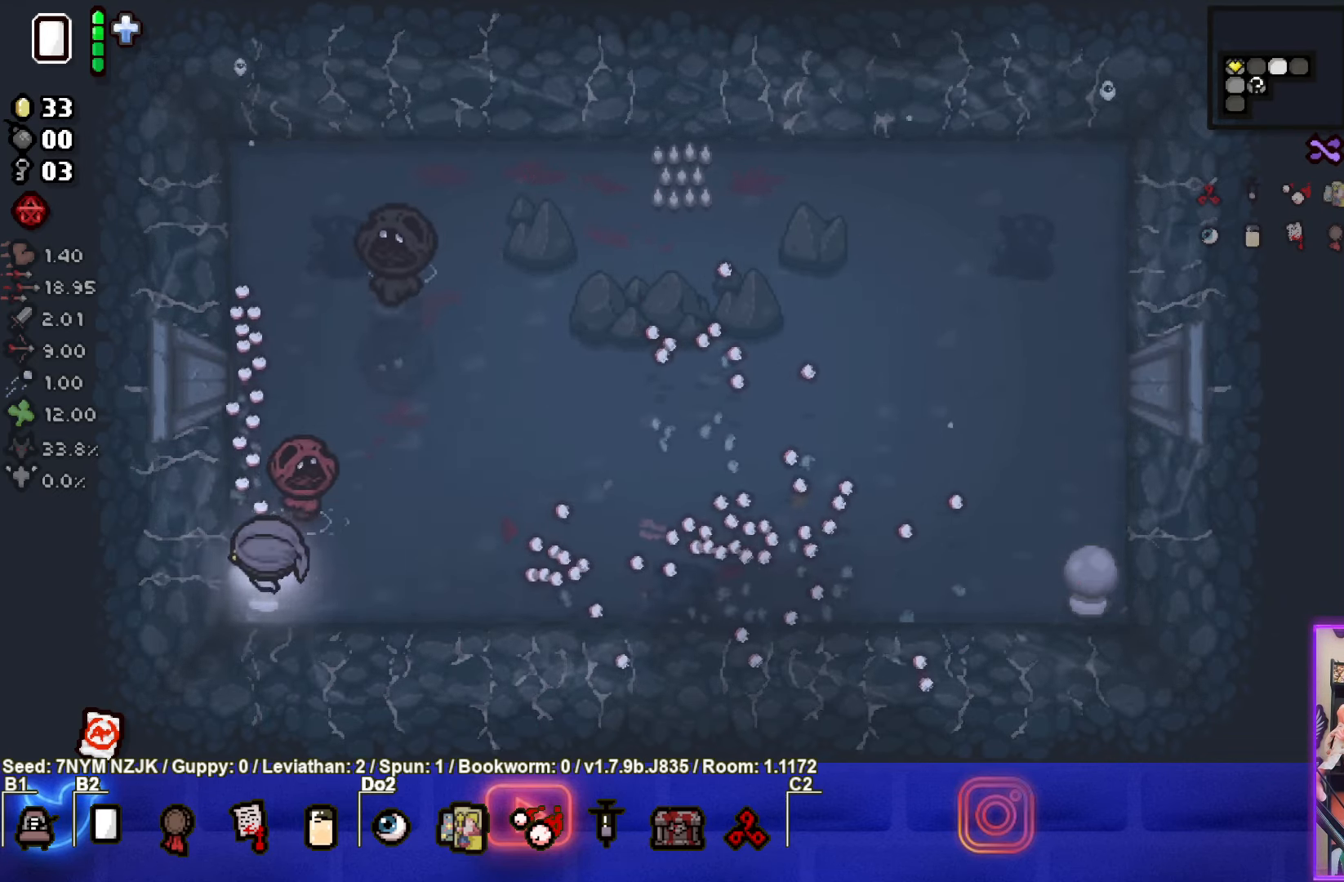
{"buttons": ["SQUARE"], "left_stick": "right", "events": [[133, "left_stick", "right"], [333, "SQUARE", "down"], [400, "TRIANGLE", "up"]]}
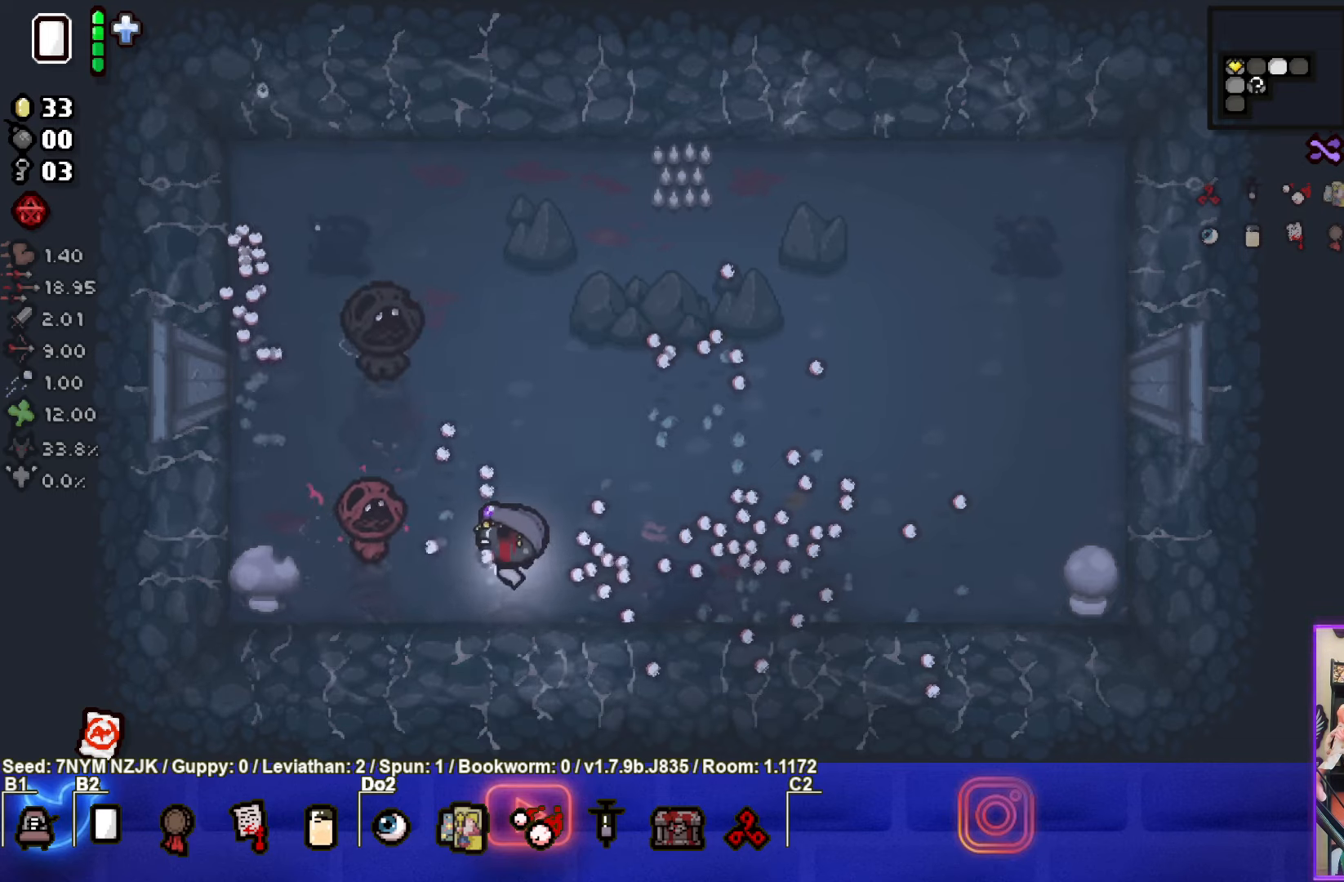
{"buttons": ["SQUARE"], "left_stick": "right", "events": []}
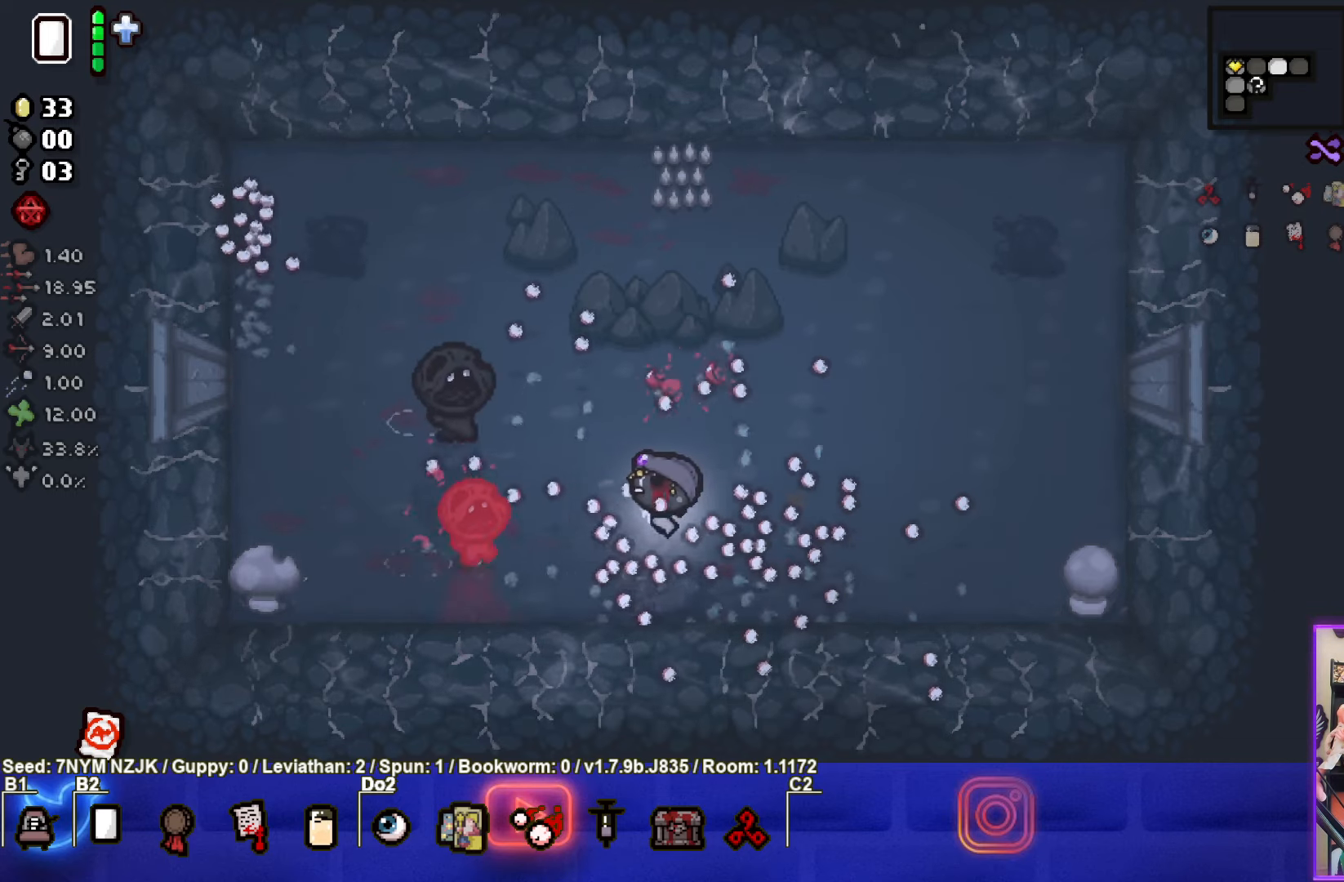
{"buttons": ["SQUARE"], "left_stick": "right", "events": []}